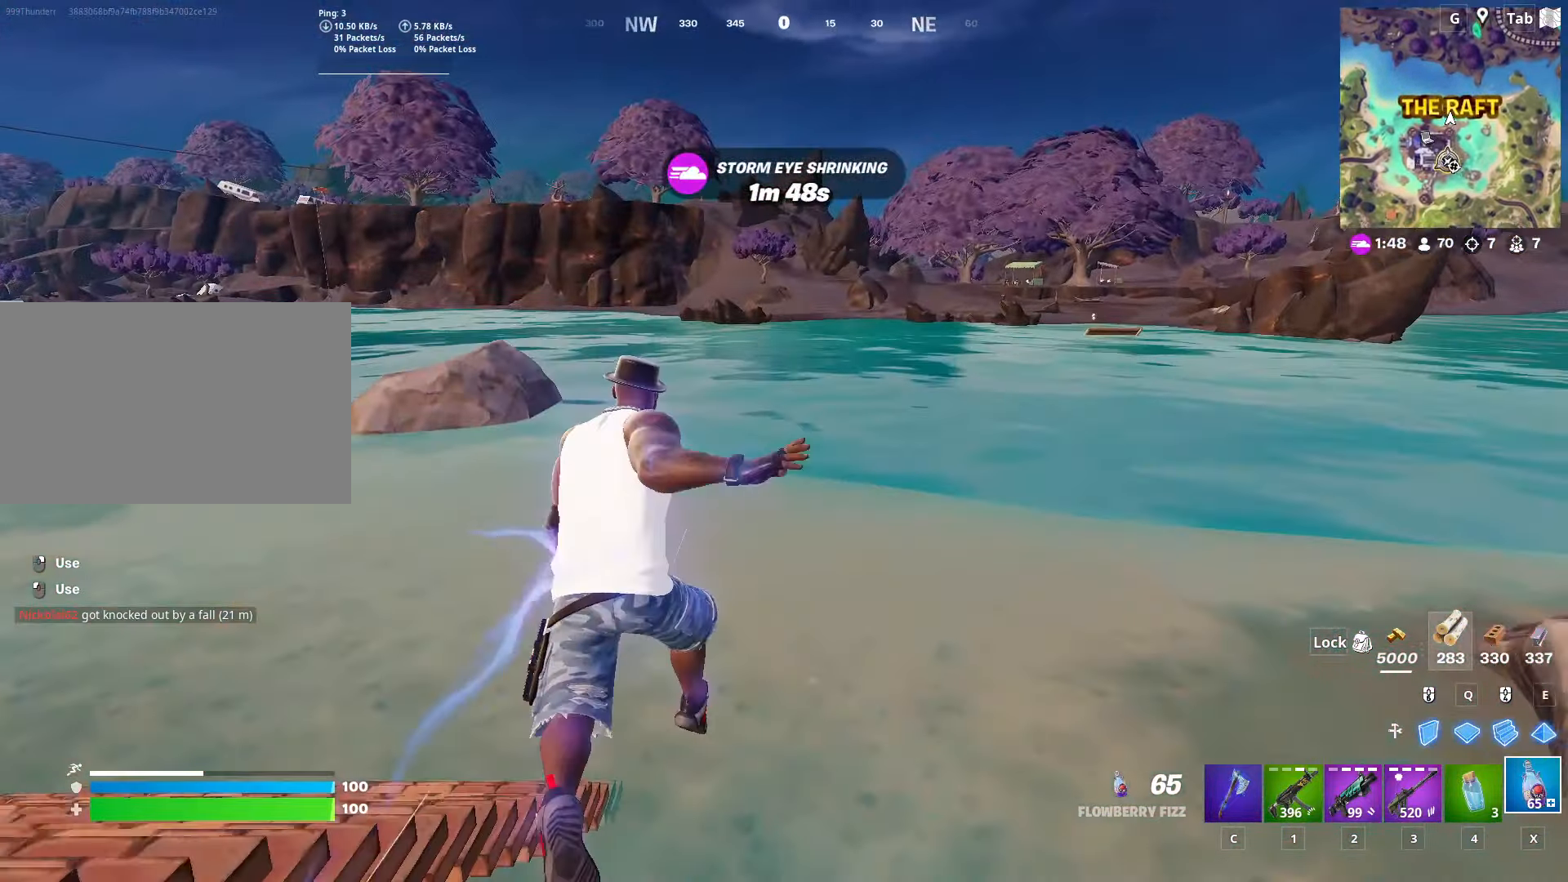
Gameplay with keyboard and mouse; each line is a JSON object with the keys and mouse buttons held at the frame after it. "events" lists presses ("down") and releases ("up") of "1", "2", "3", "4", "5", "a", "alt", "c", "caps_lock", "ctrl", "d", "e", "f", "g", "q", "r", "s", "shift", "space", "t", "tab", "v", "w", "x", "z", "mouse_left", "mouse_wheel" and "mouse_right" between this image and that frame as [ms after this image, input, new state], when the widget could be followed in between. "mouse_left", "mouse_wheel", "mouse_right" = the "left", "wheel", "right" buttons of the "mouse" list. No other keys are recorded. "wheel" means that the mouse wheel is clicked or scrolled. "mouse_move" is the direction in which the mouse moves at that frame (one of eight, or "still"), when it could be read.
{"keys": ["d", "w"], "mouse": [], "mouse_move": "still", "events": [[150, "a", "up"], [200, "d", "down"]]}
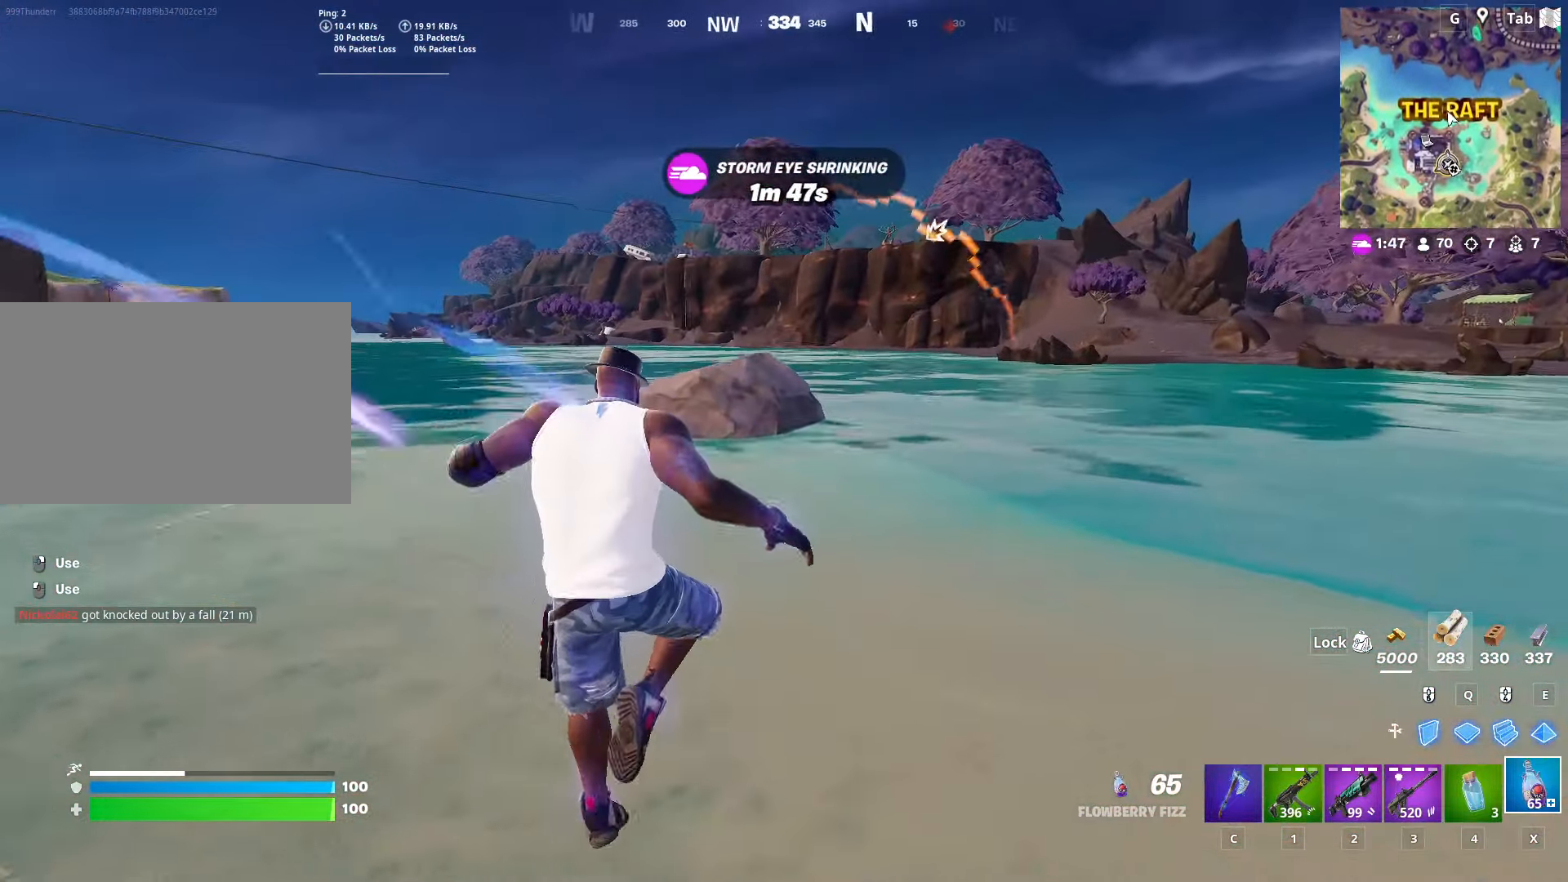
{"keys": ["space", "w"], "mouse": [], "mouse_move": "right", "events": [[451, "space", "down"], [484, "d", "up"]]}
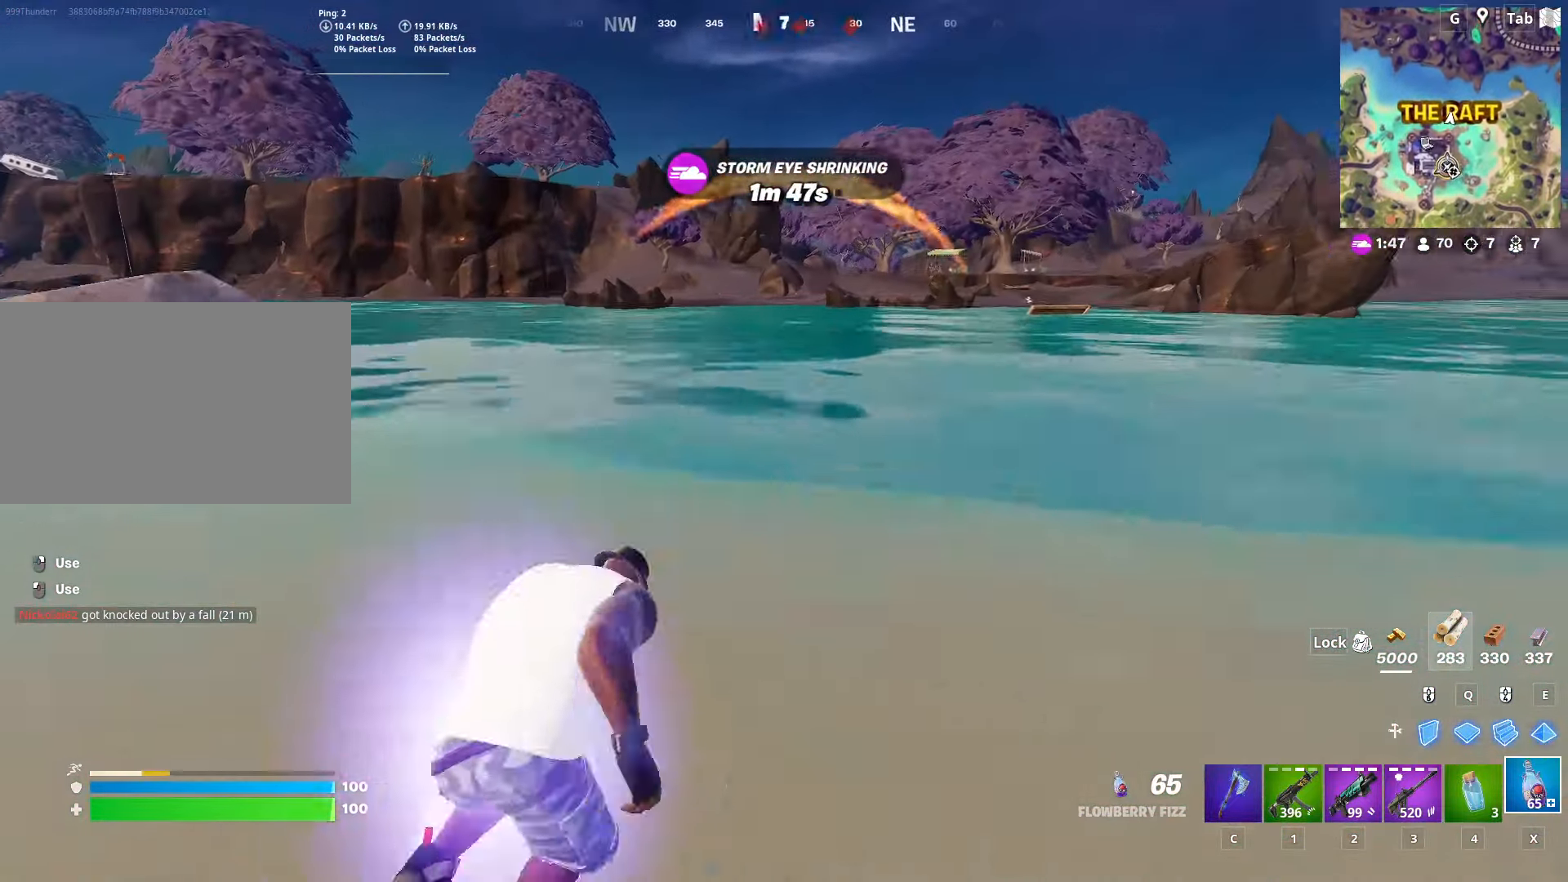
{"keys": ["w"], "mouse": [], "mouse_move": "right", "events": [[167, "space", "up"]]}
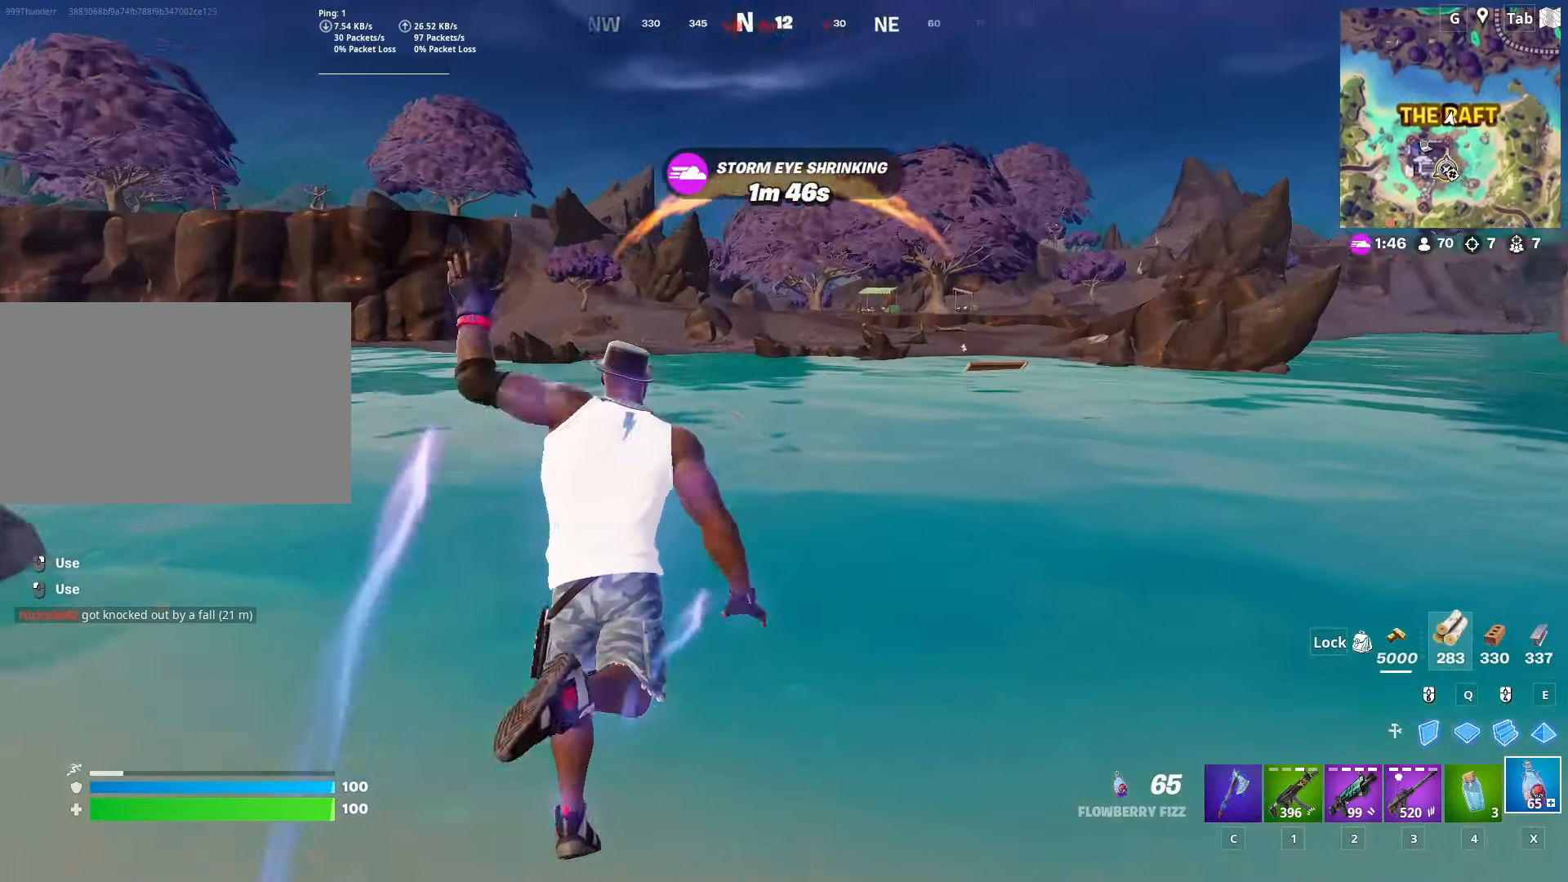
{"keys": ["w"], "mouse": [], "mouse_move": "still", "events": []}
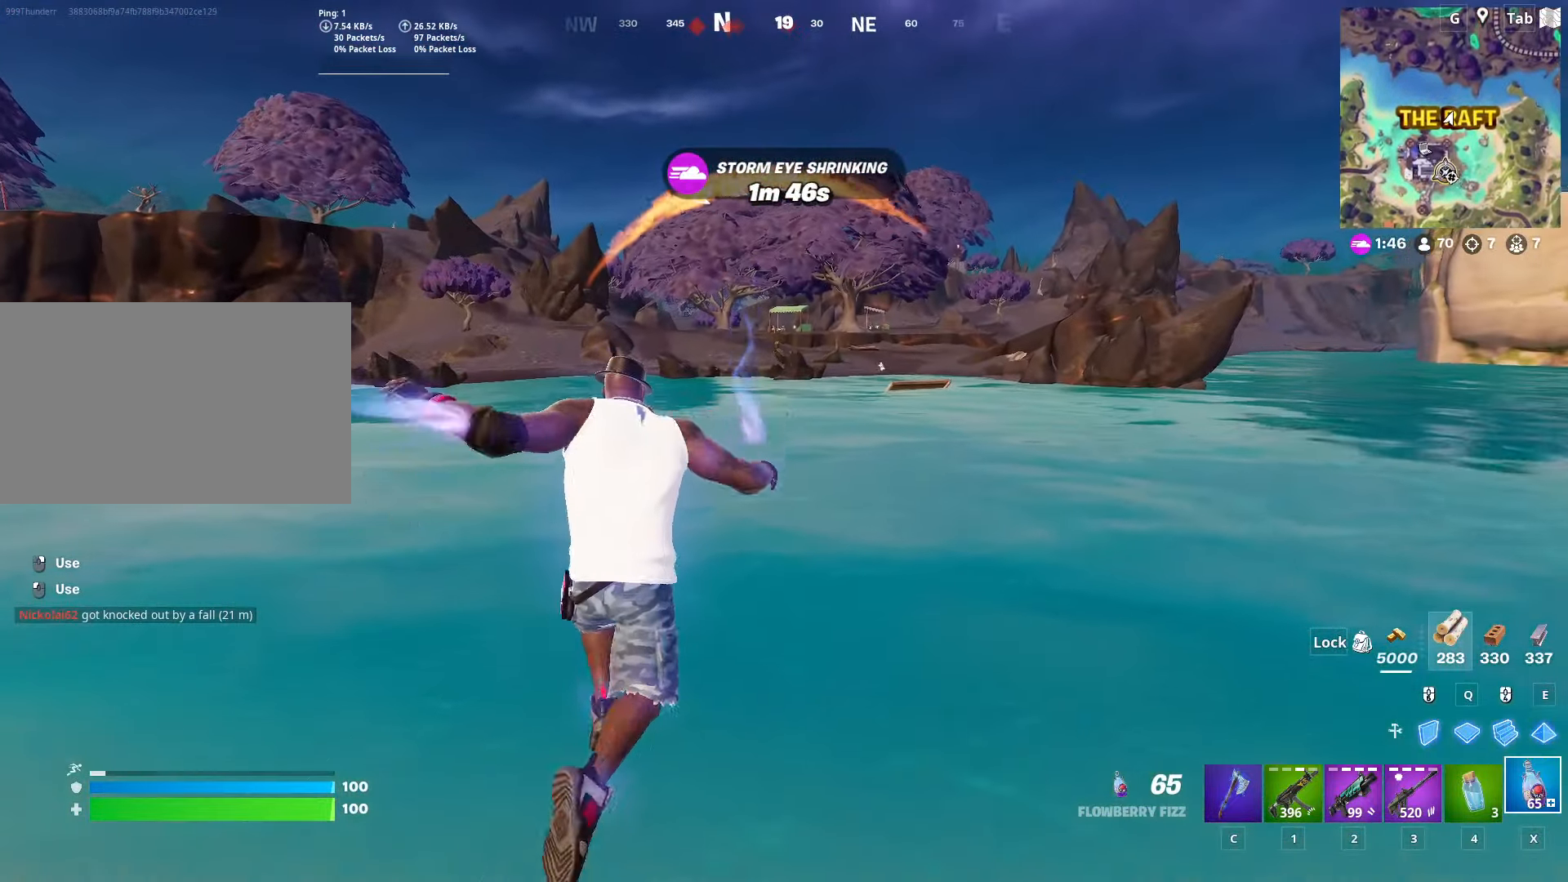
{"keys": ["w"], "mouse": [], "mouse_move": "still", "events": []}
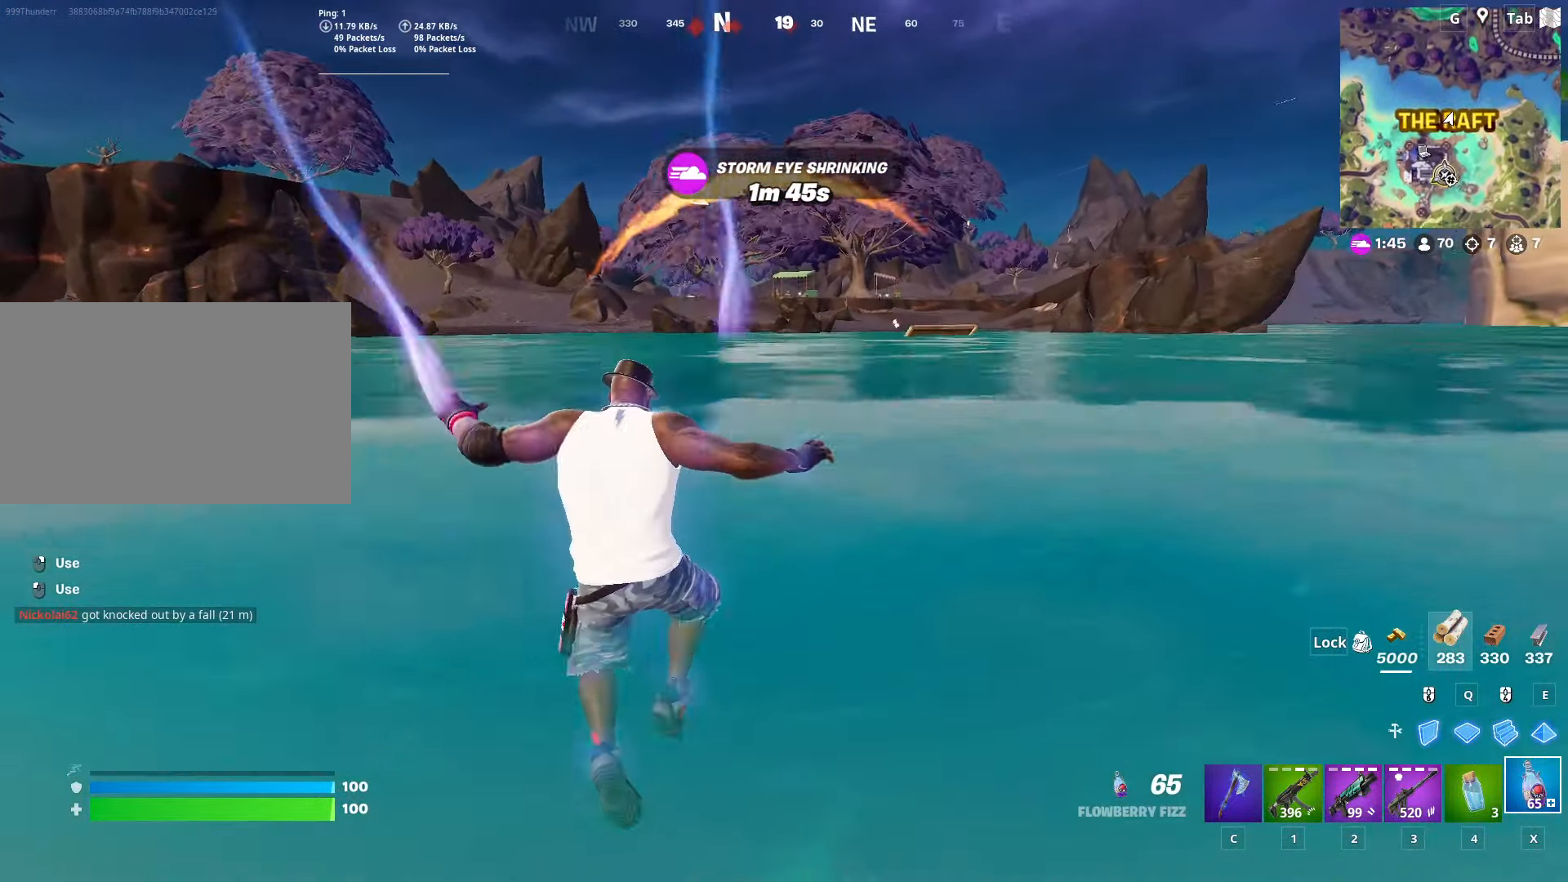
{"keys": ["w"], "mouse": [], "mouse_move": "still", "events": [[267, "space", "down"], [501, "space", "up"]]}
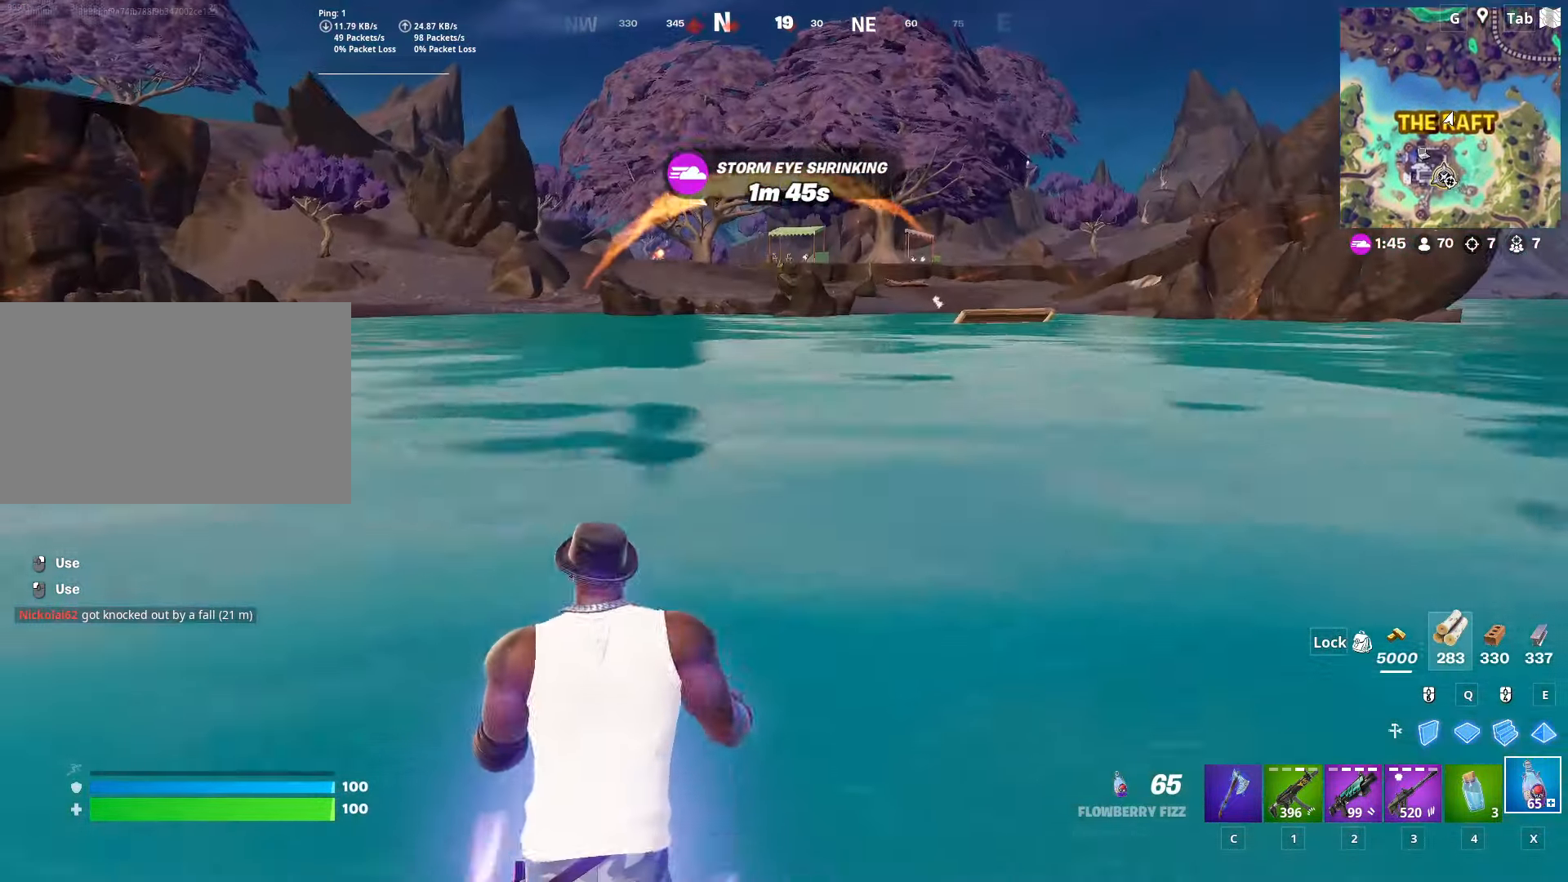
{"keys": ["w"], "mouse": [], "mouse_move": "still", "events": []}
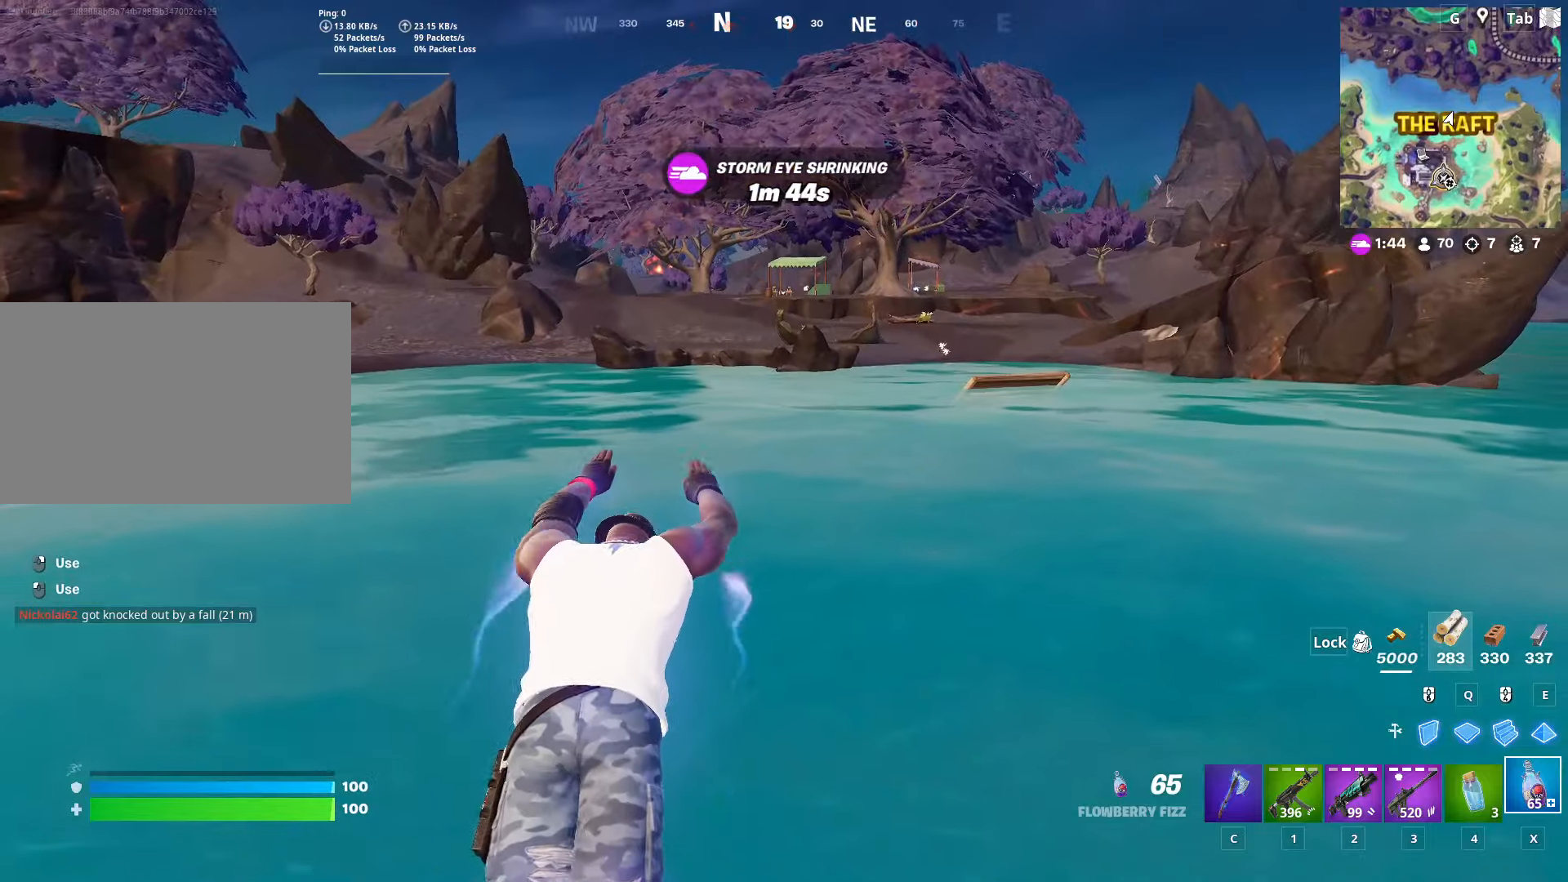
{"keys": ["w"], "mouse": [], "mouse_move": "still", "events": []}
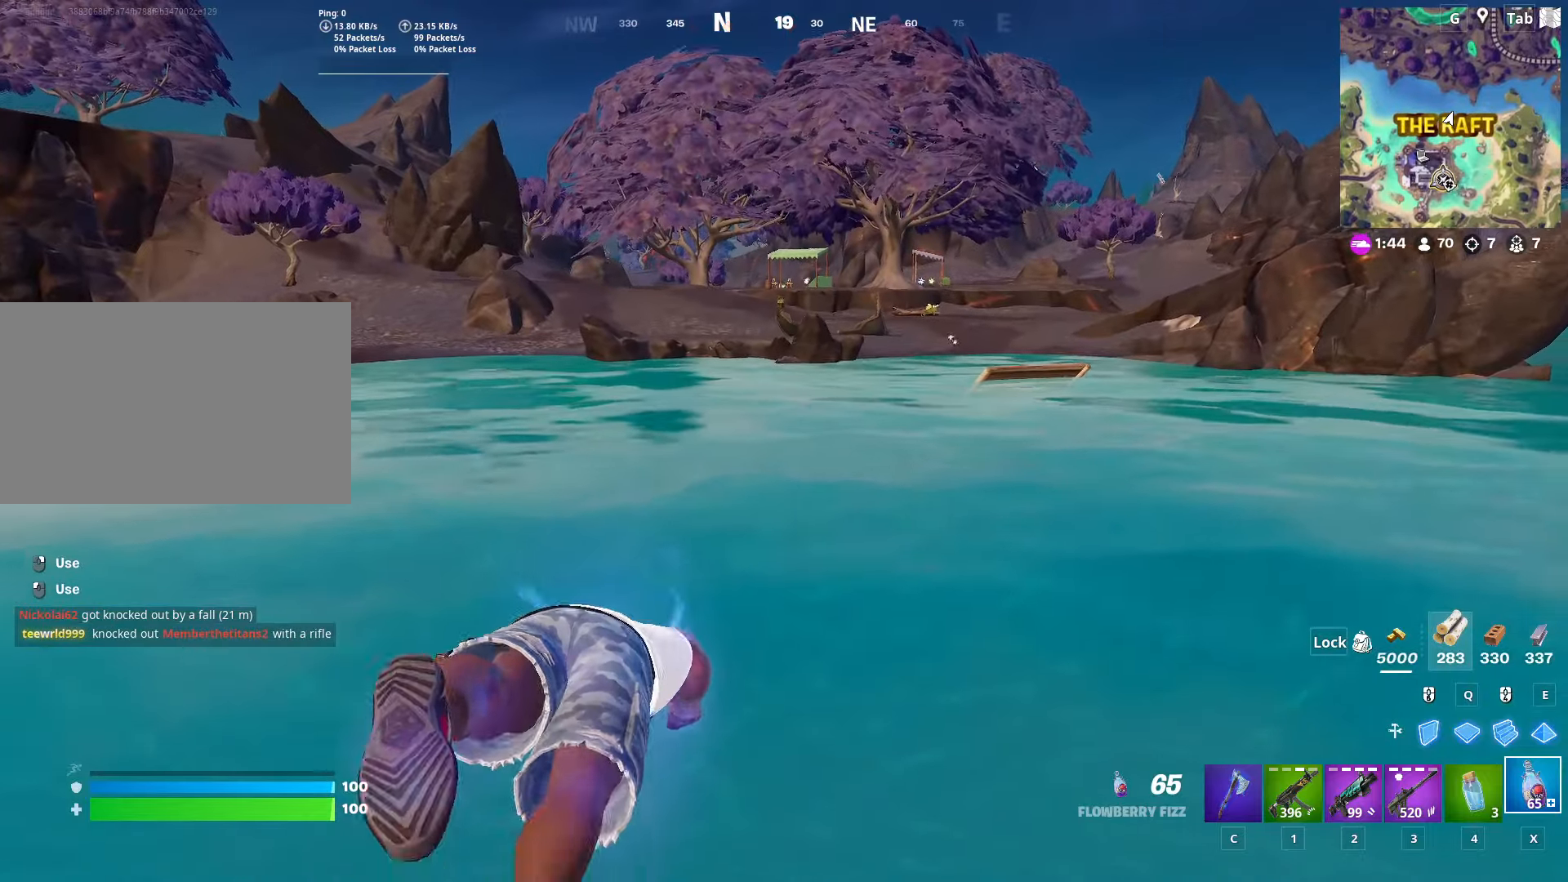
{"keys": ["w"], "mouse": [], "mouse_move": "still", "events": []}
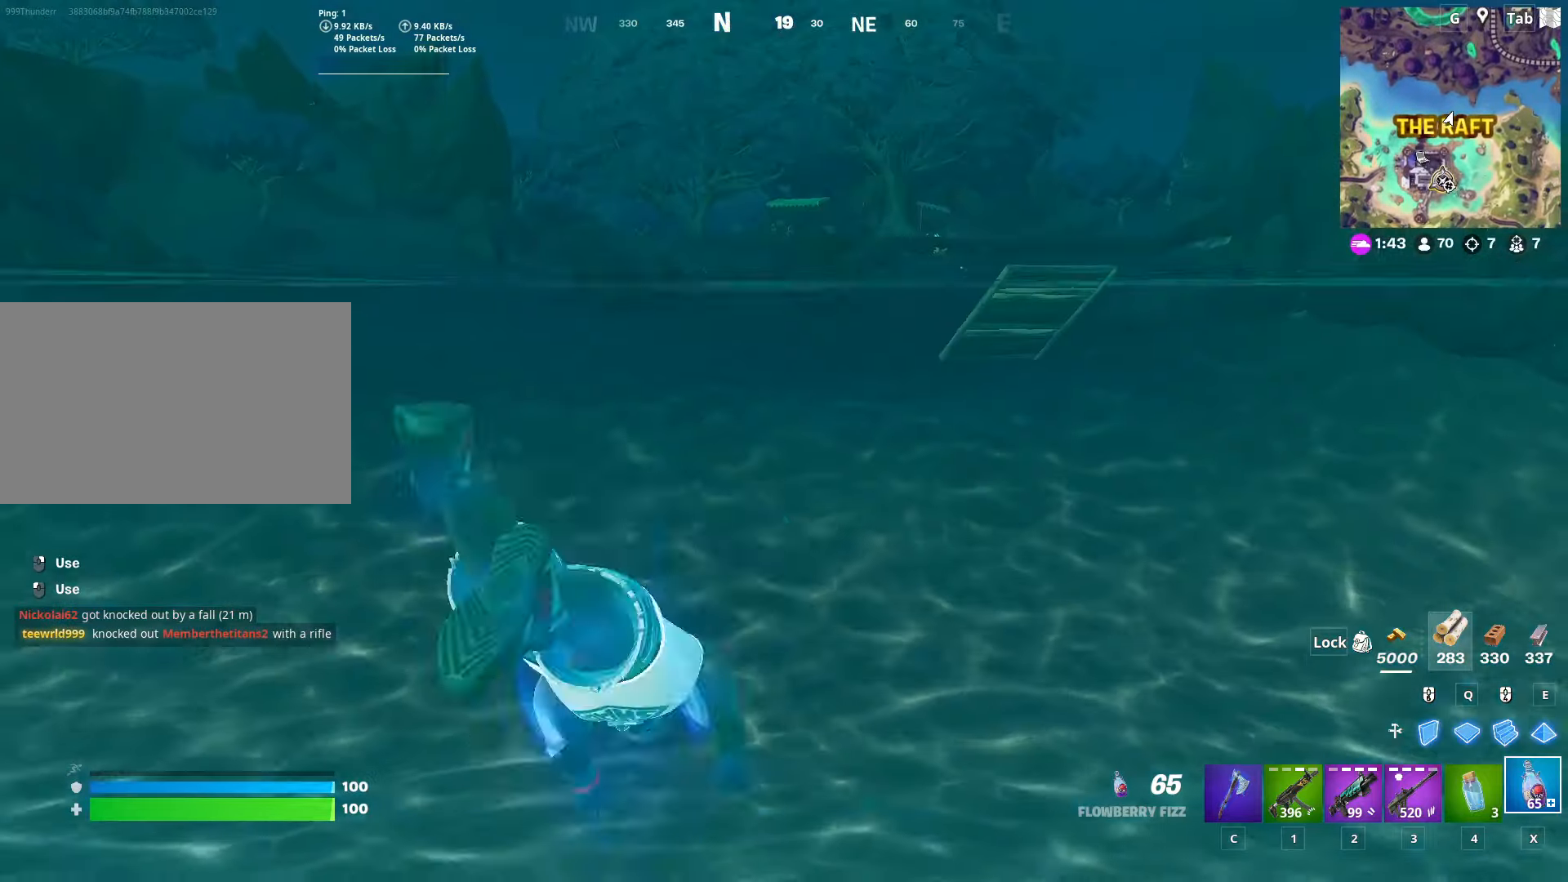
{"keys": ["space", "w"], "mouse": [], "mouse_move": "still", "events": [[384, "space", "down"]]}
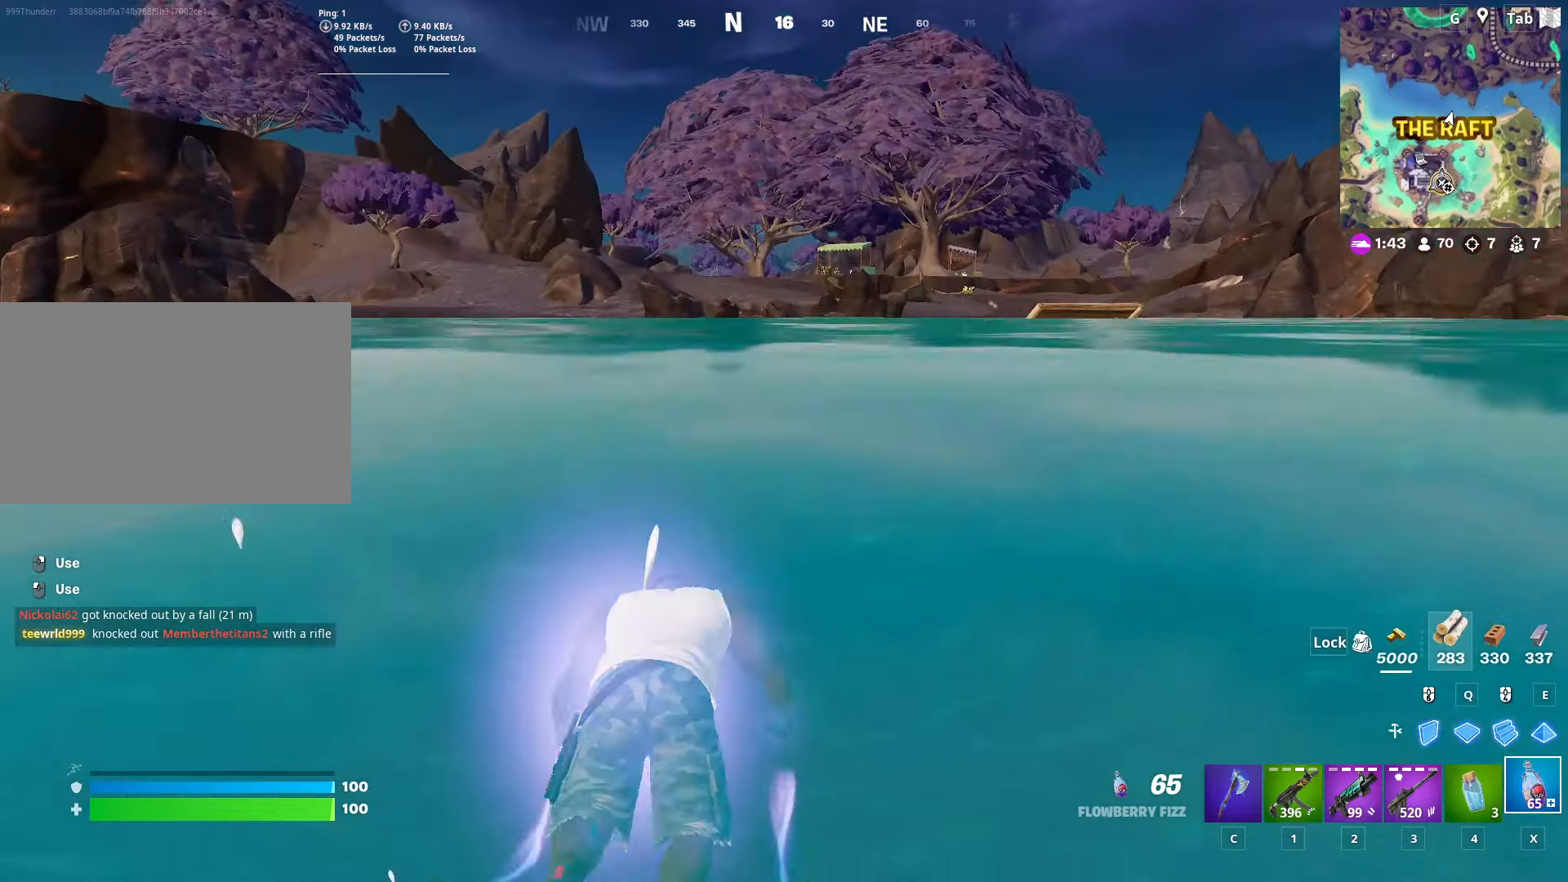
{"keys": ["w"], "mouse": [], "mouse_move": "still", "events": [[217, "space", "up"]]}
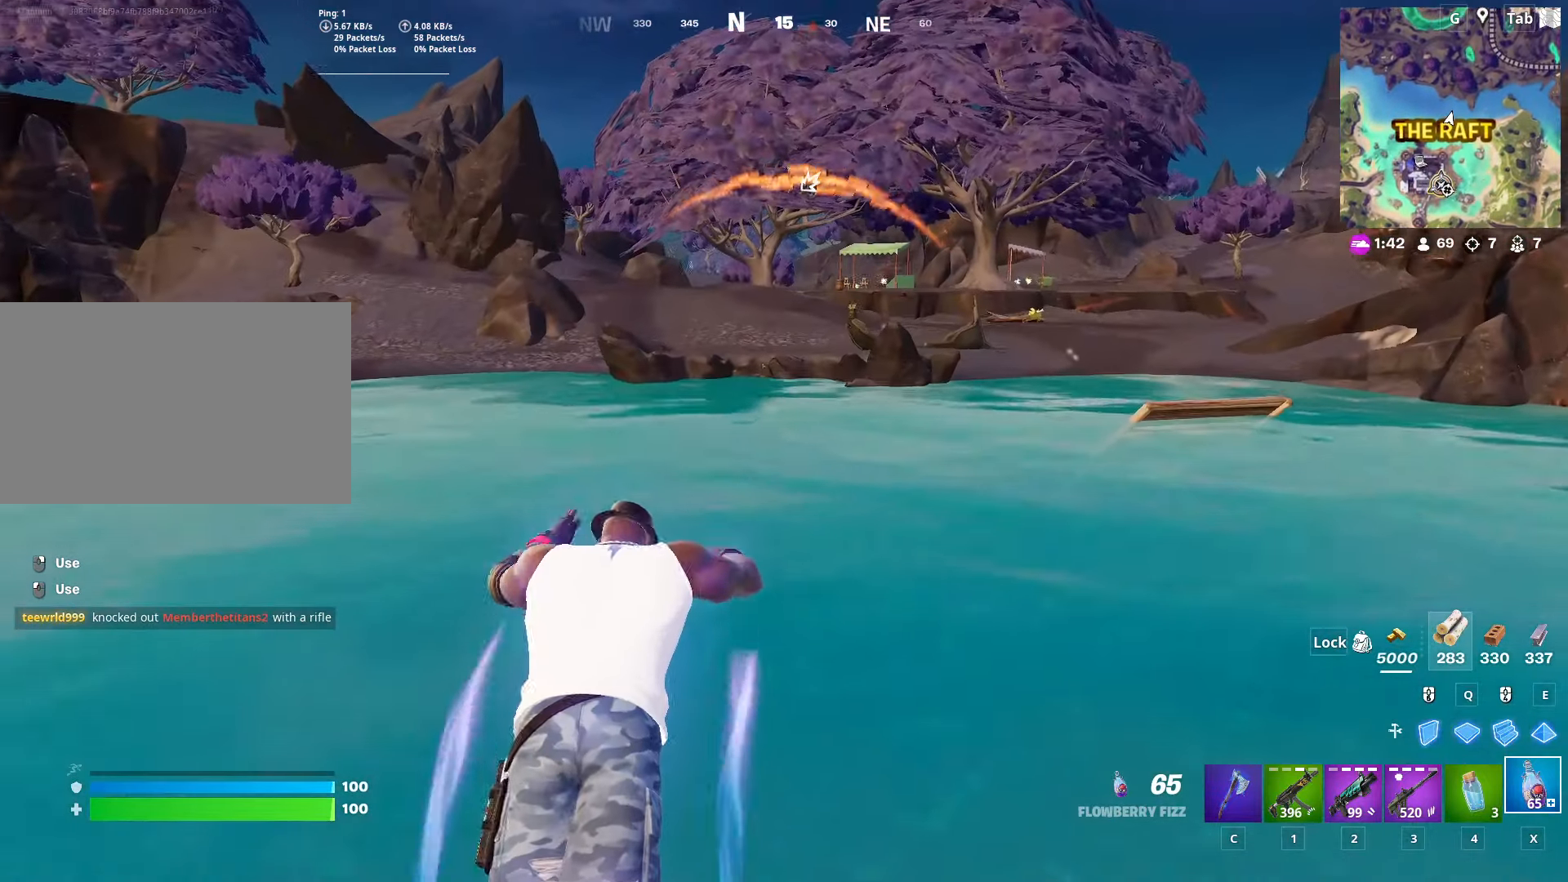
{"keys": ["w"], "mouse": [], "mouse_move": "still", "events": []}
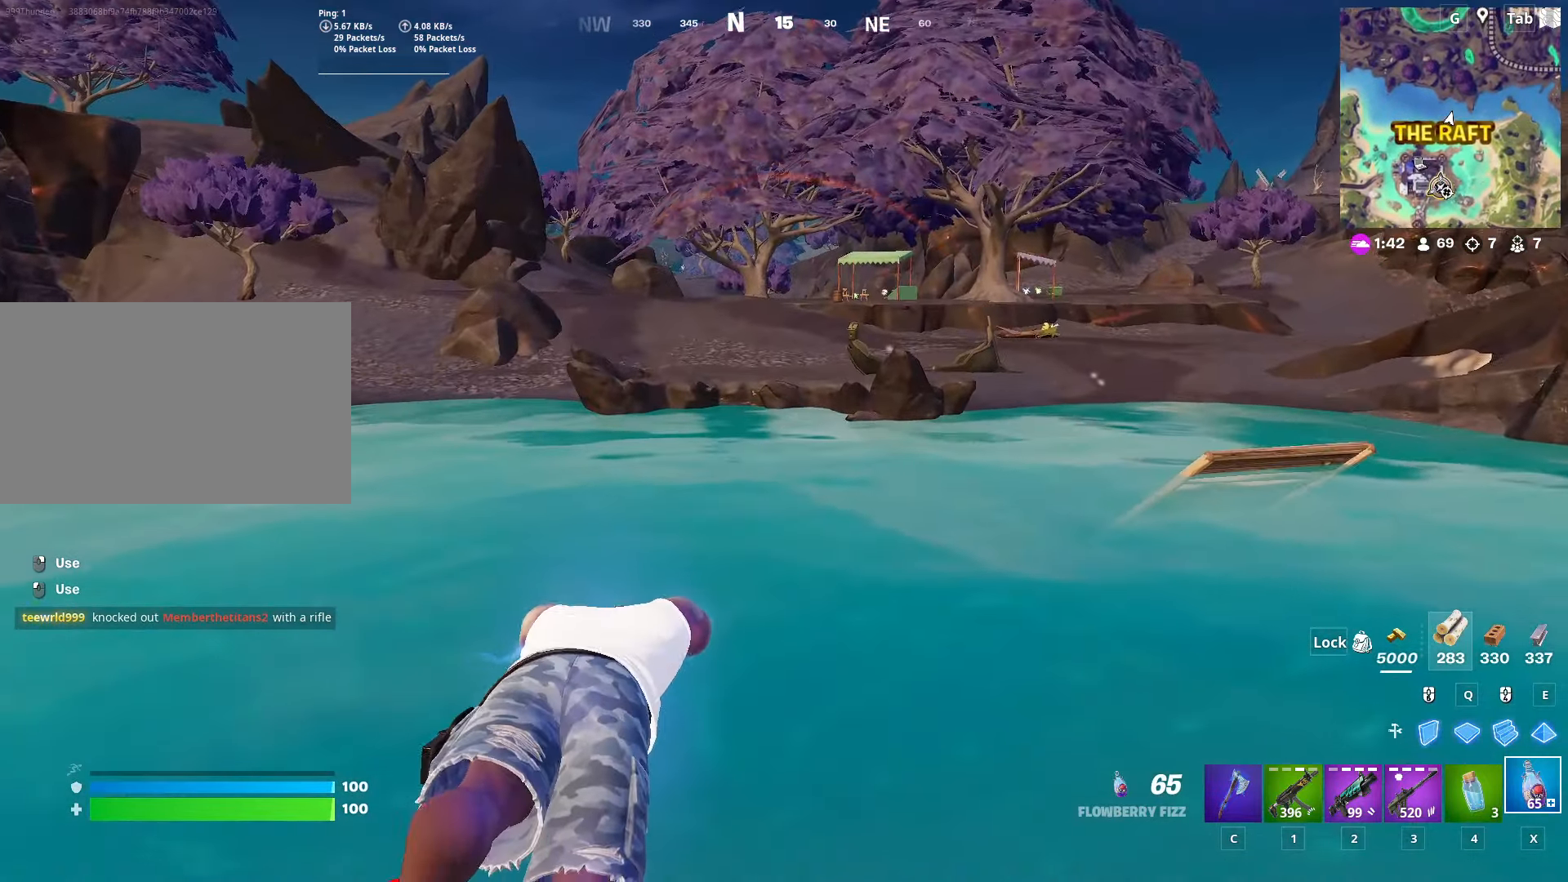
{"keys": ["w"], "mouse": [], "mouse_move": "still", "events": []}
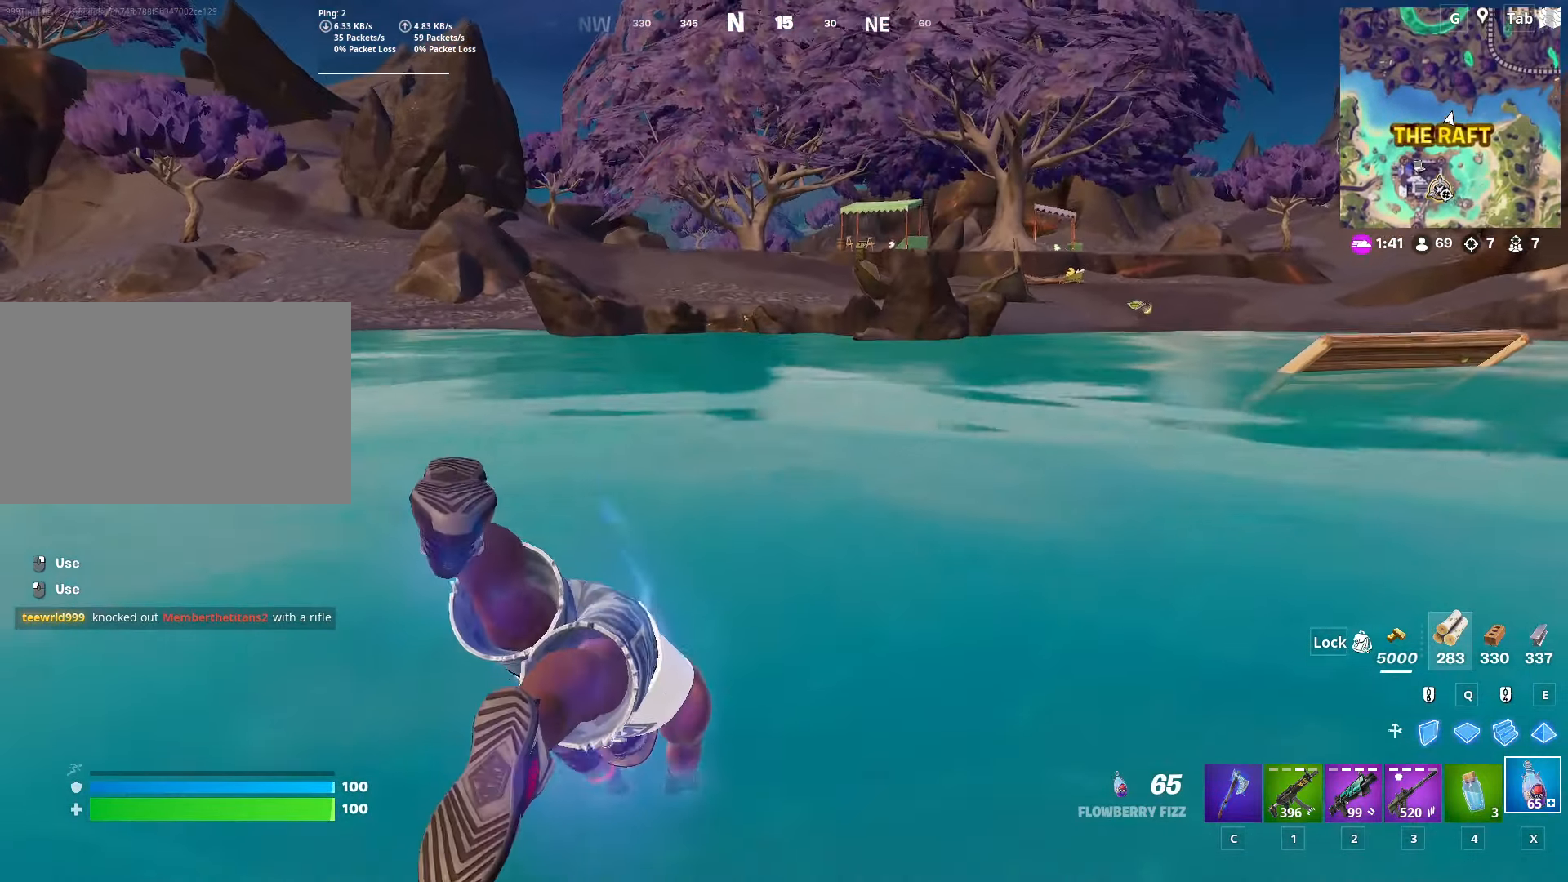
{"keys": ["space", "w"], "mouse": [], "mouse_move": "still", "events": [[467, "space", "down"]]}
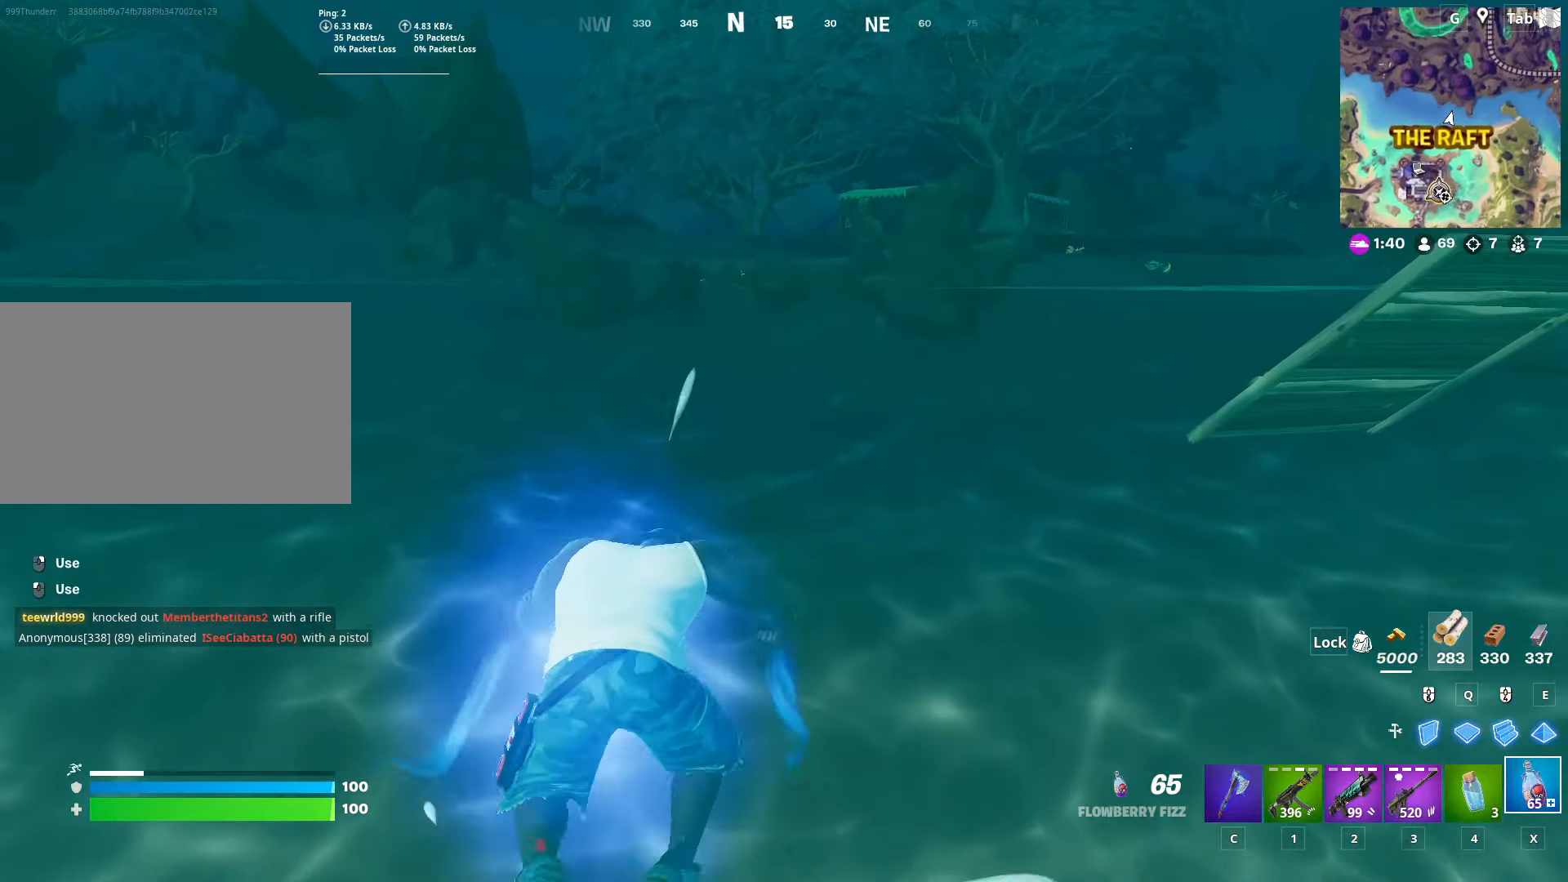
{"keys": ["a", "w"], "mouse": [], "mouse_move": "still", "events": [[267, "space", "up"], [317, "a", "down"]]}
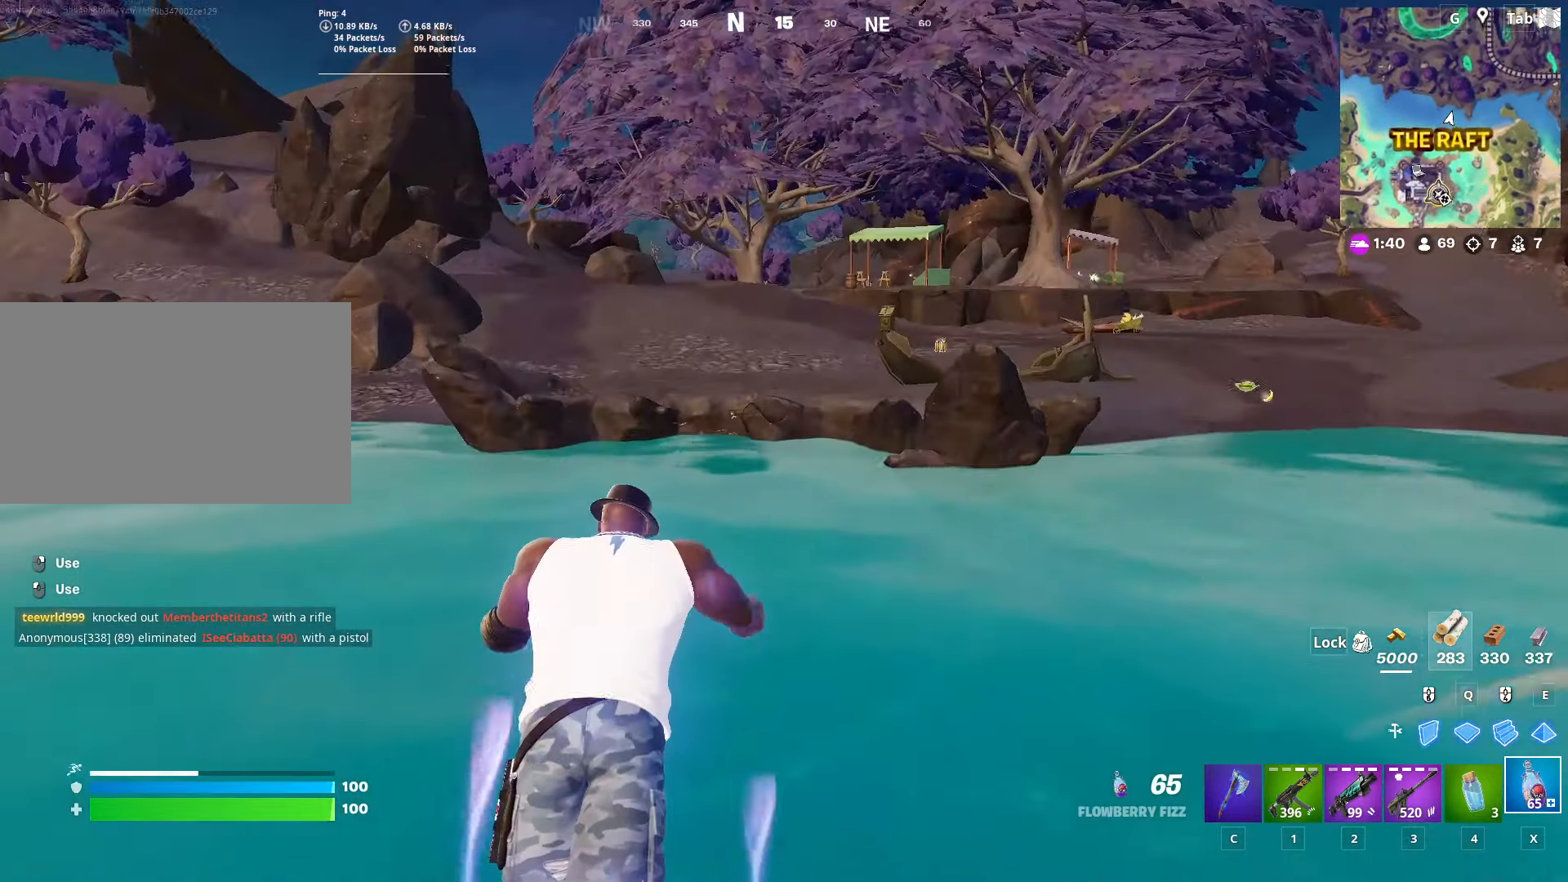
{"keys": ["a", "w"], "mouse": [], "mouse_move": "still", "events": []}
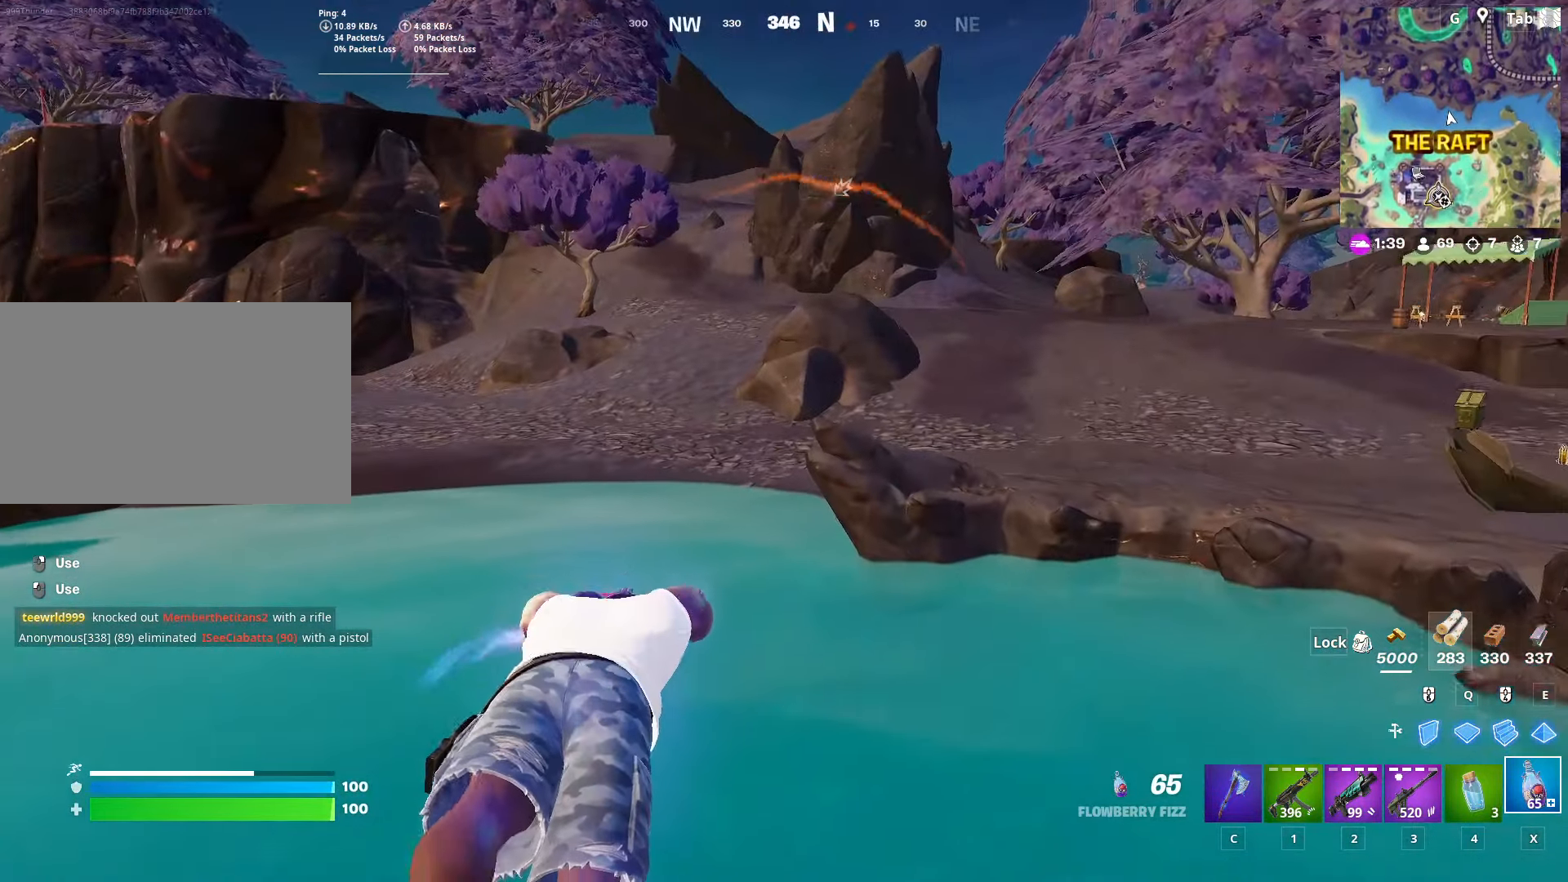
{"keys": ["w"], "mouse": [], "mouse_move": "still", "events": [[234, "a", "up"]]}
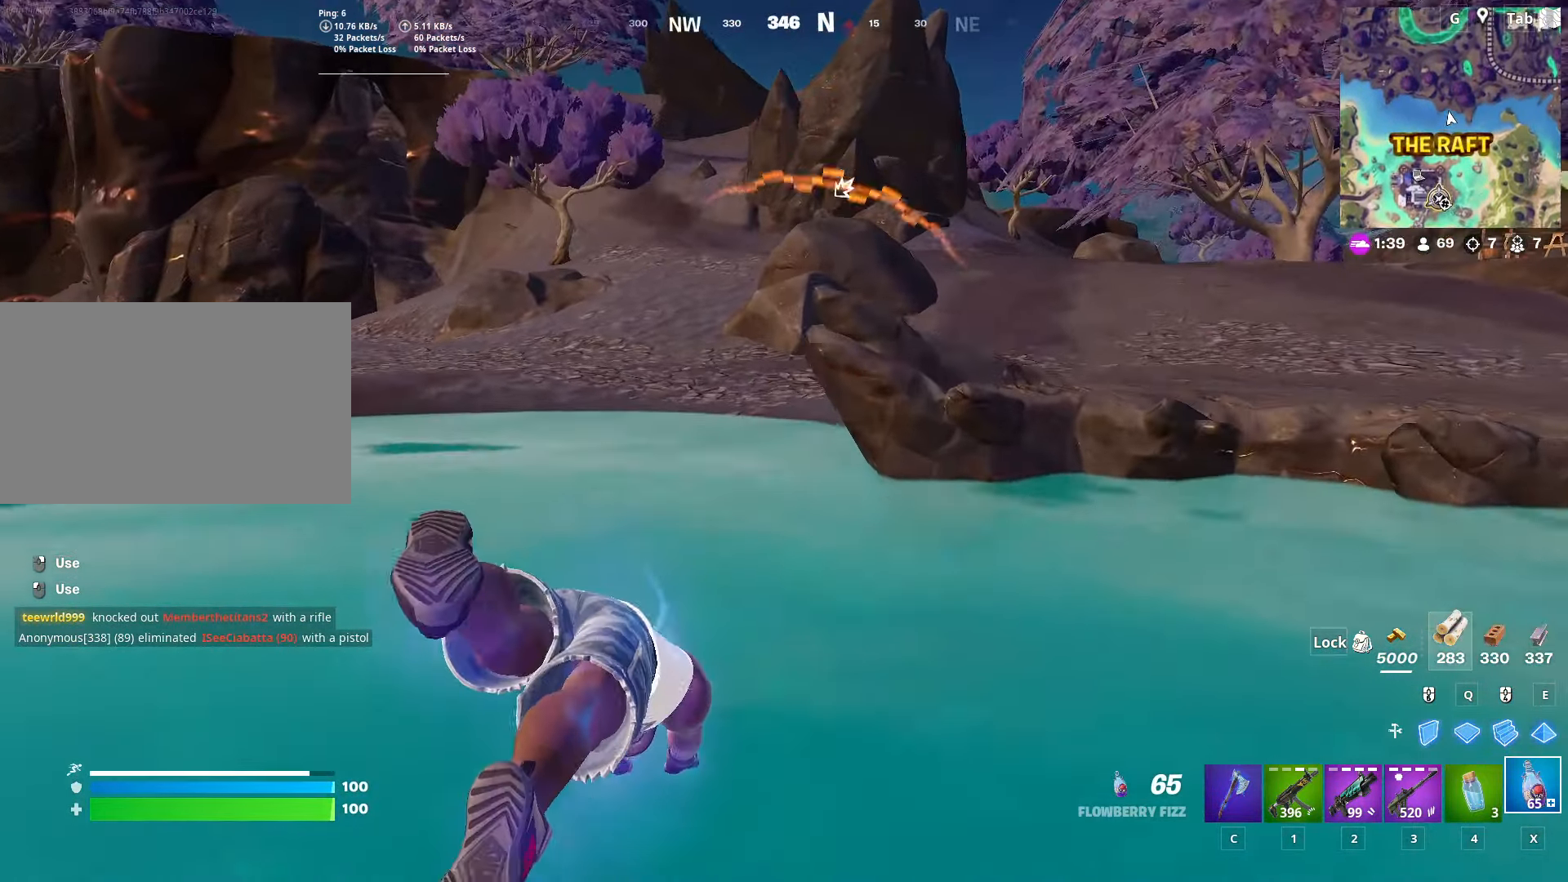
{"keys": ["w"], "mouse": [], "mouse_move": "still", "events": []}
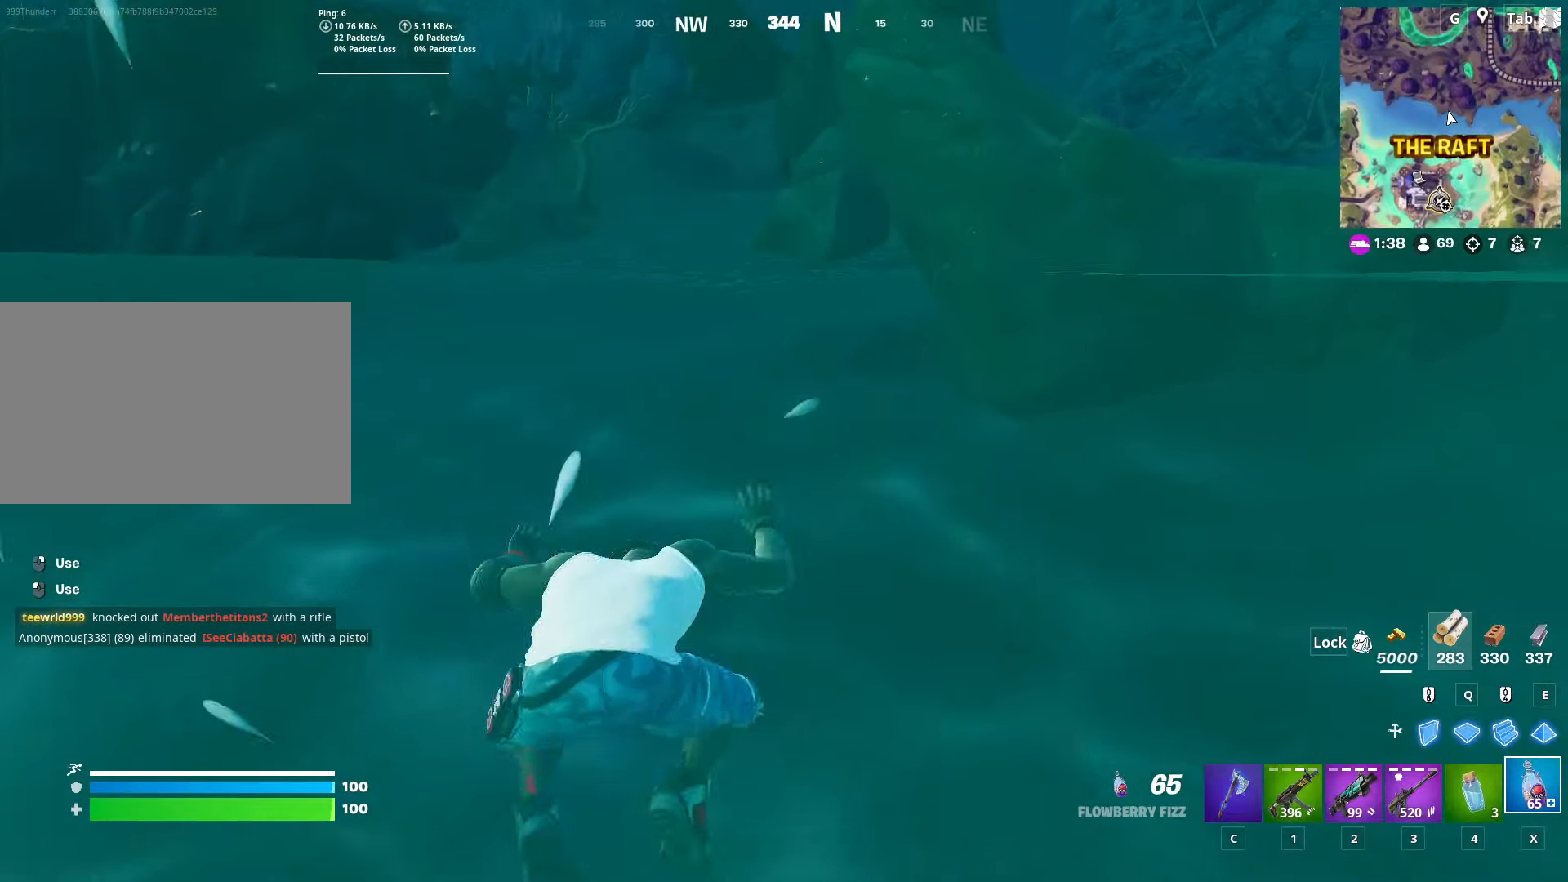
{"keys": ["space", "w"], "mouse": [], "mouse_move": "right", "events": [[500, "space", "down"]]}
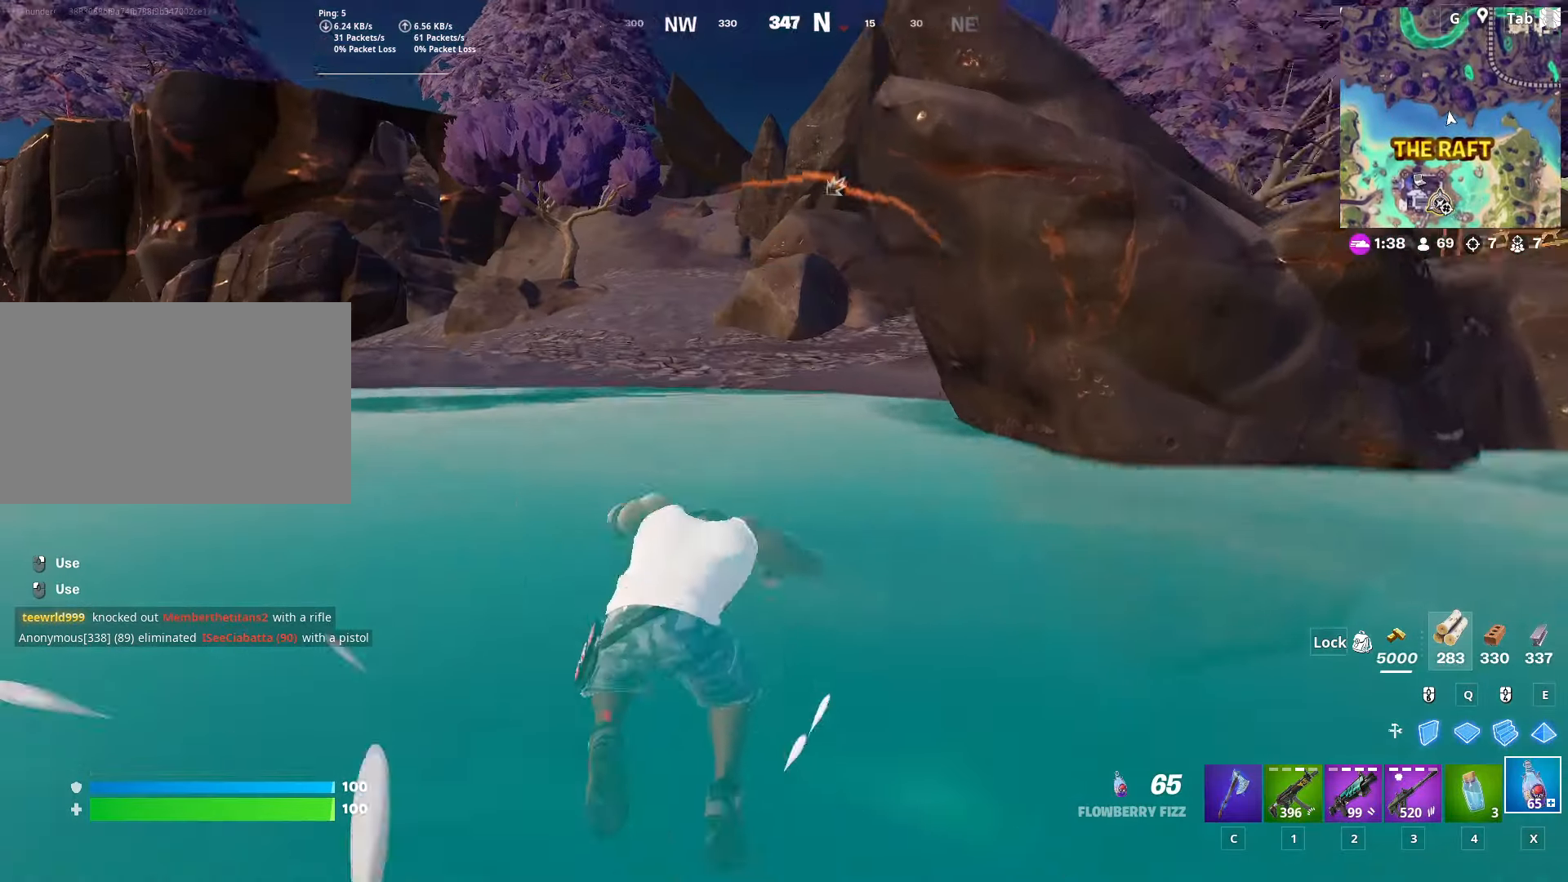
{"keys": ["w"], "mouse": [], "mouse_move": "still", "events": [[251, "space", "up"]]}
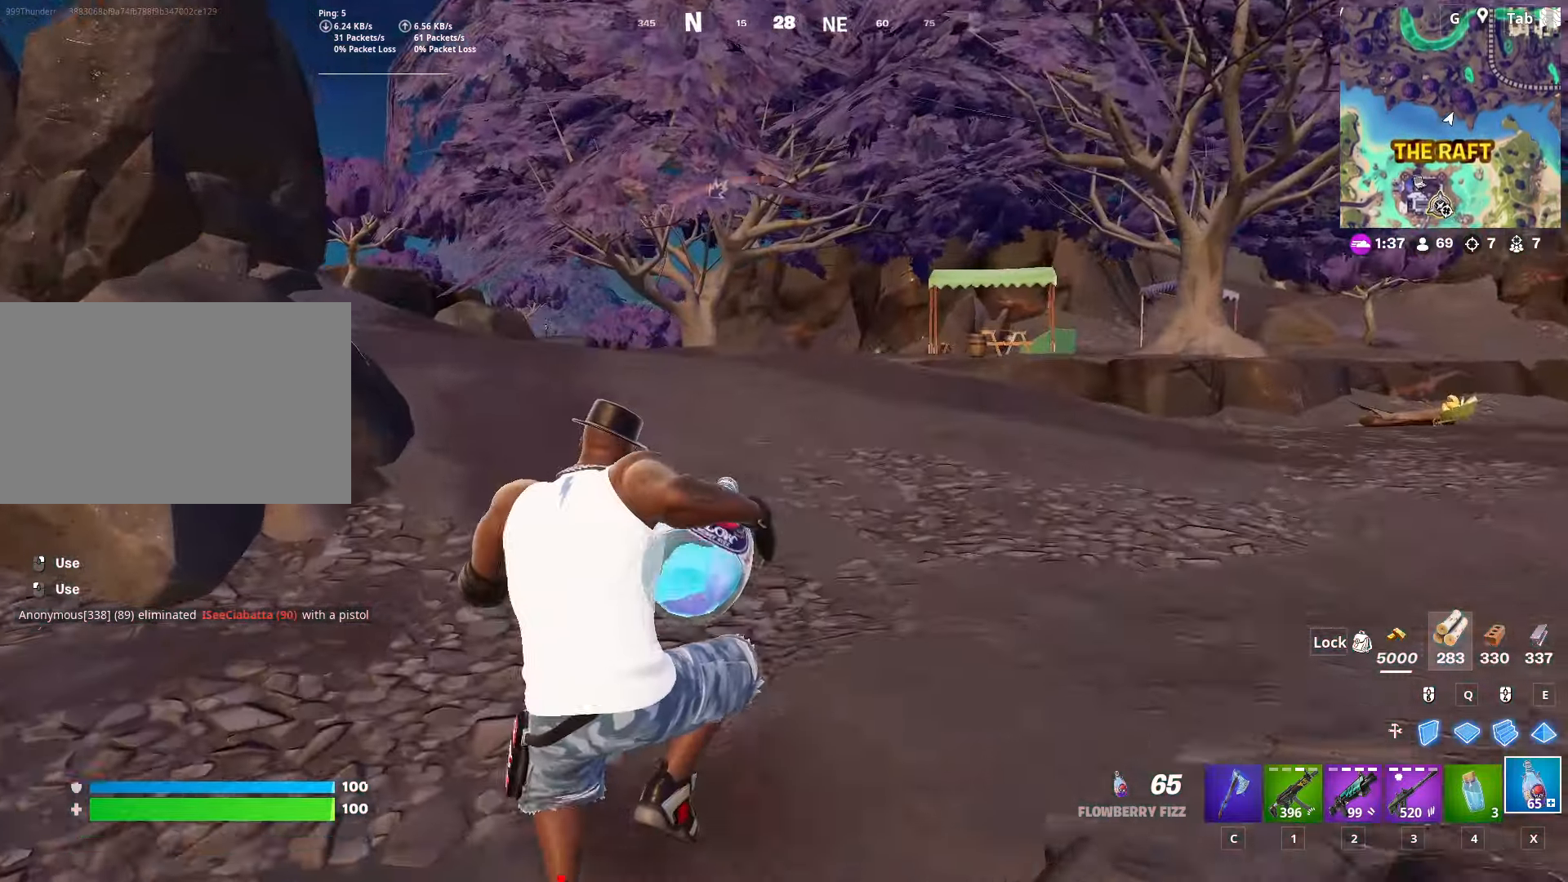
{"keys": ["a", "w"], "mouse": ["left"], "mouse_move": "still", "events": [[250, "mouse_left", "down"], [450, "a", "down"]]}
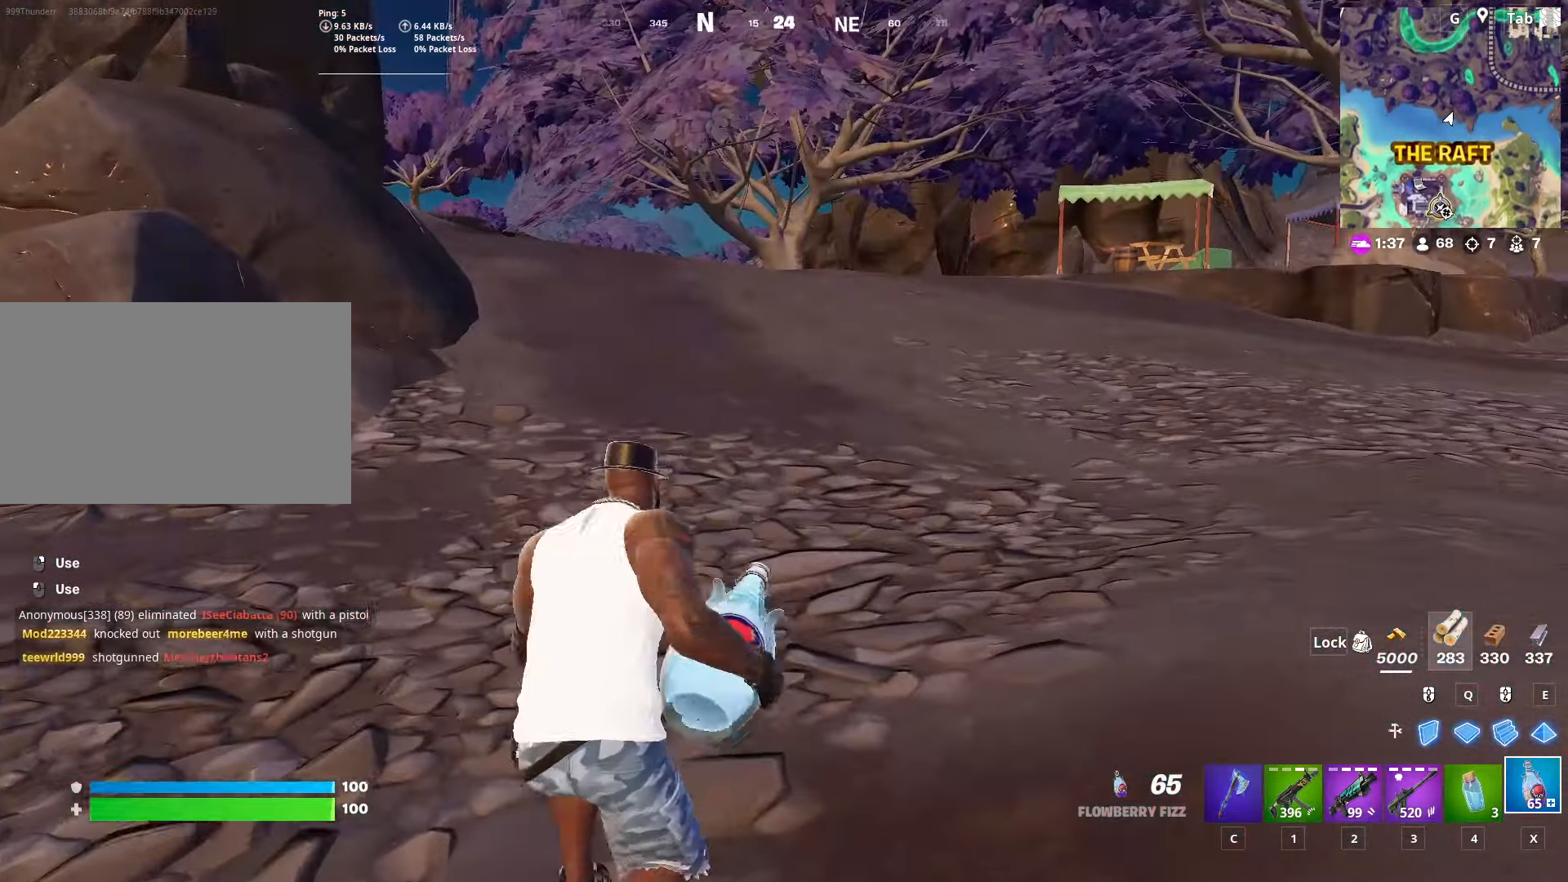
{"keys": ["a", "w"], "mouse": ["left"], "mouse_move": "right", "events": [[233, "space", "down"], [467, "space", "up"]]}
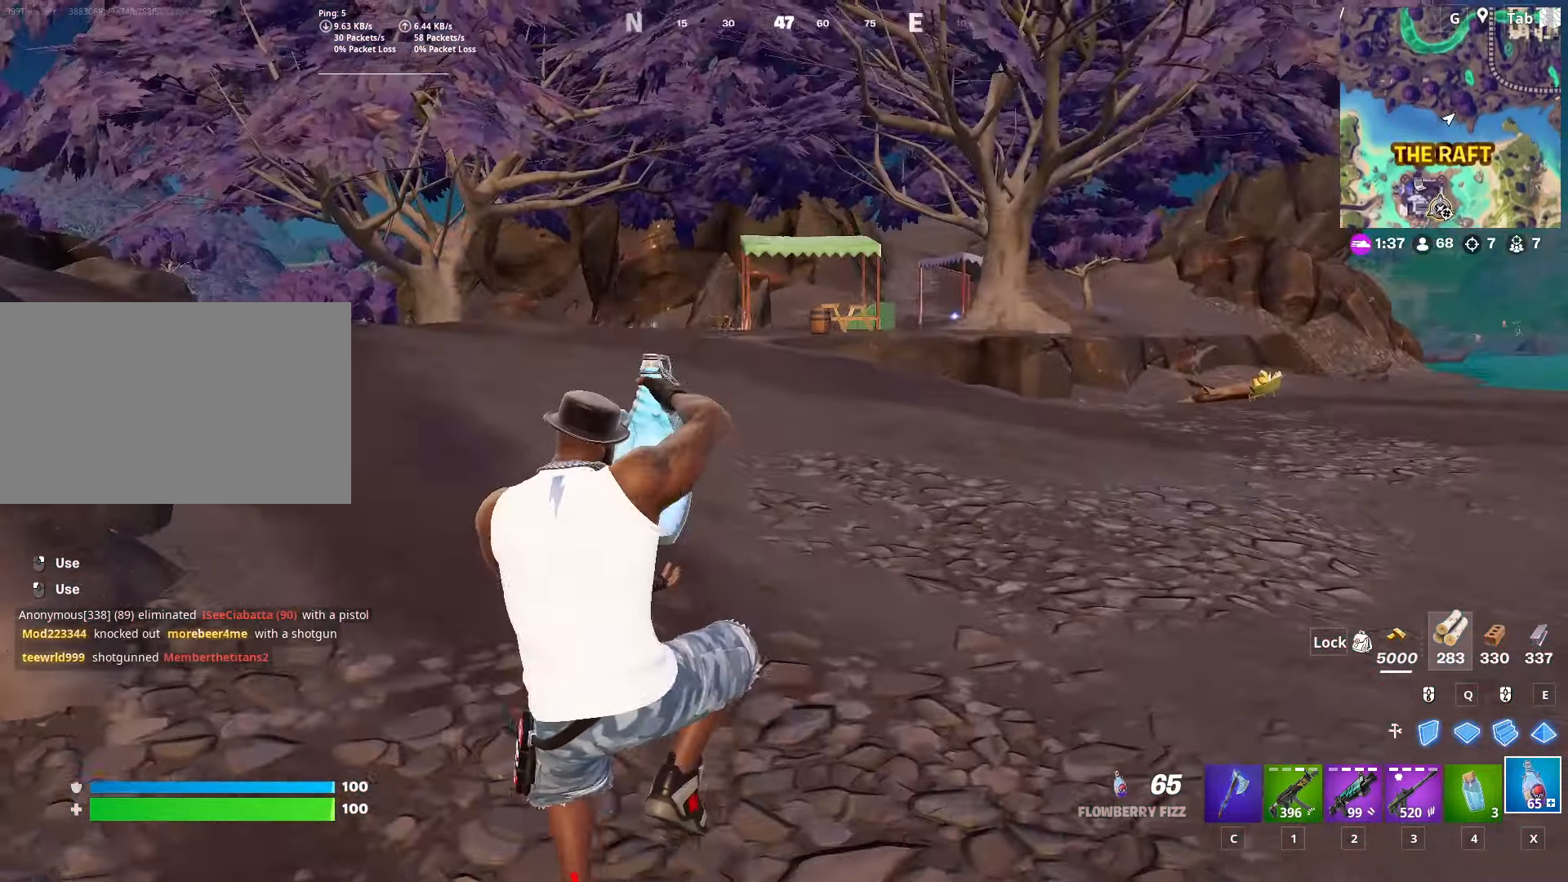
{"keys": ["w"], "mouse": ["left"], "mouse_move": "still", "events": [[117, "a", "up"]]}
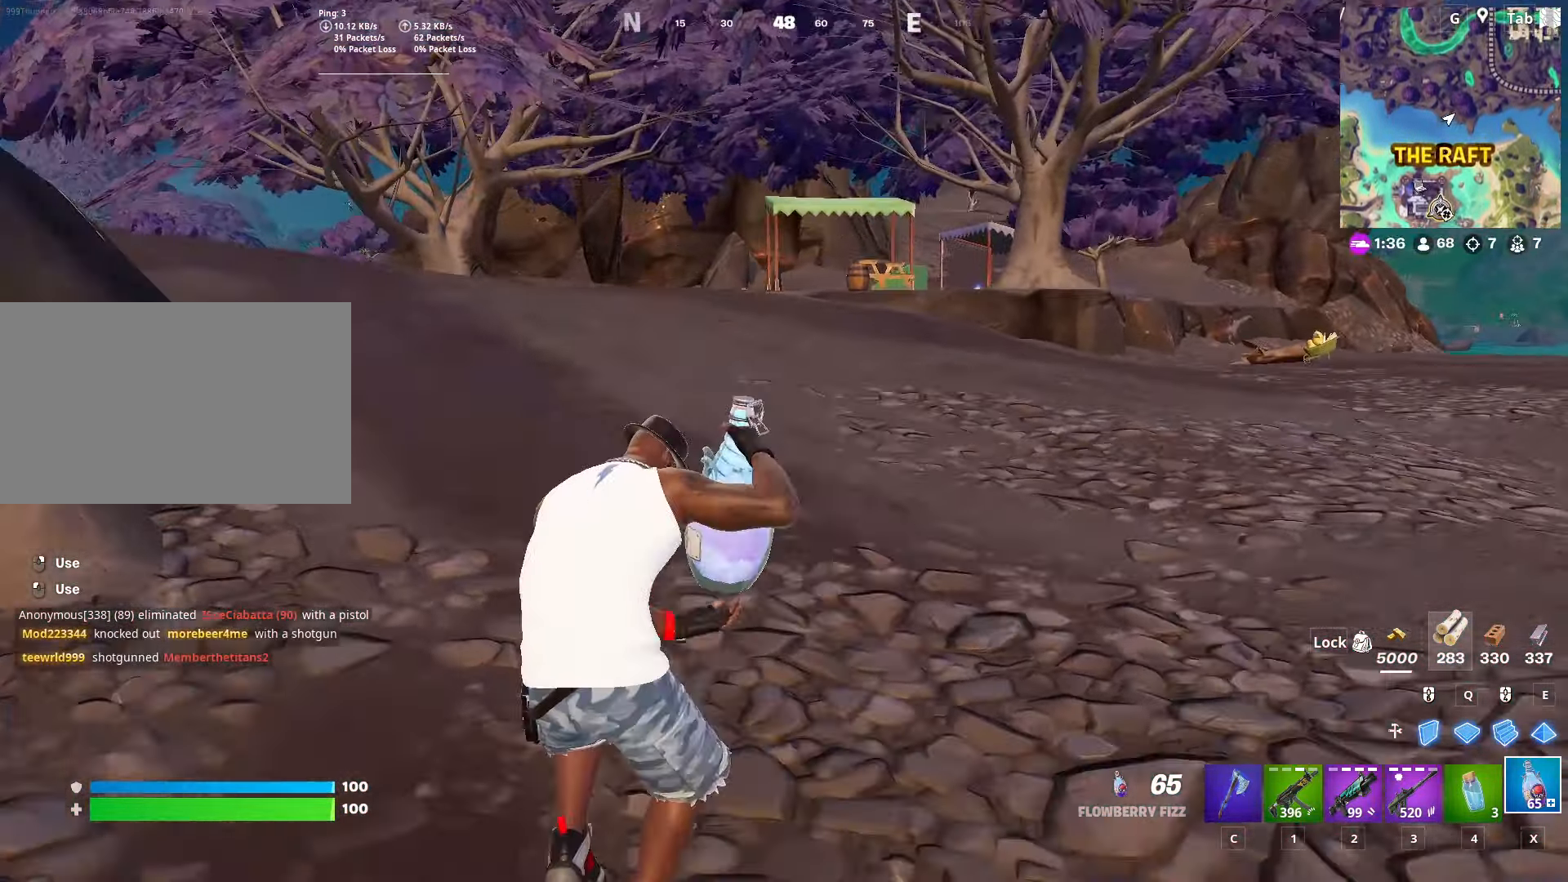
{"keys": ["w"], "mouse": ["left"], "mouse_move": "still", "events": []}
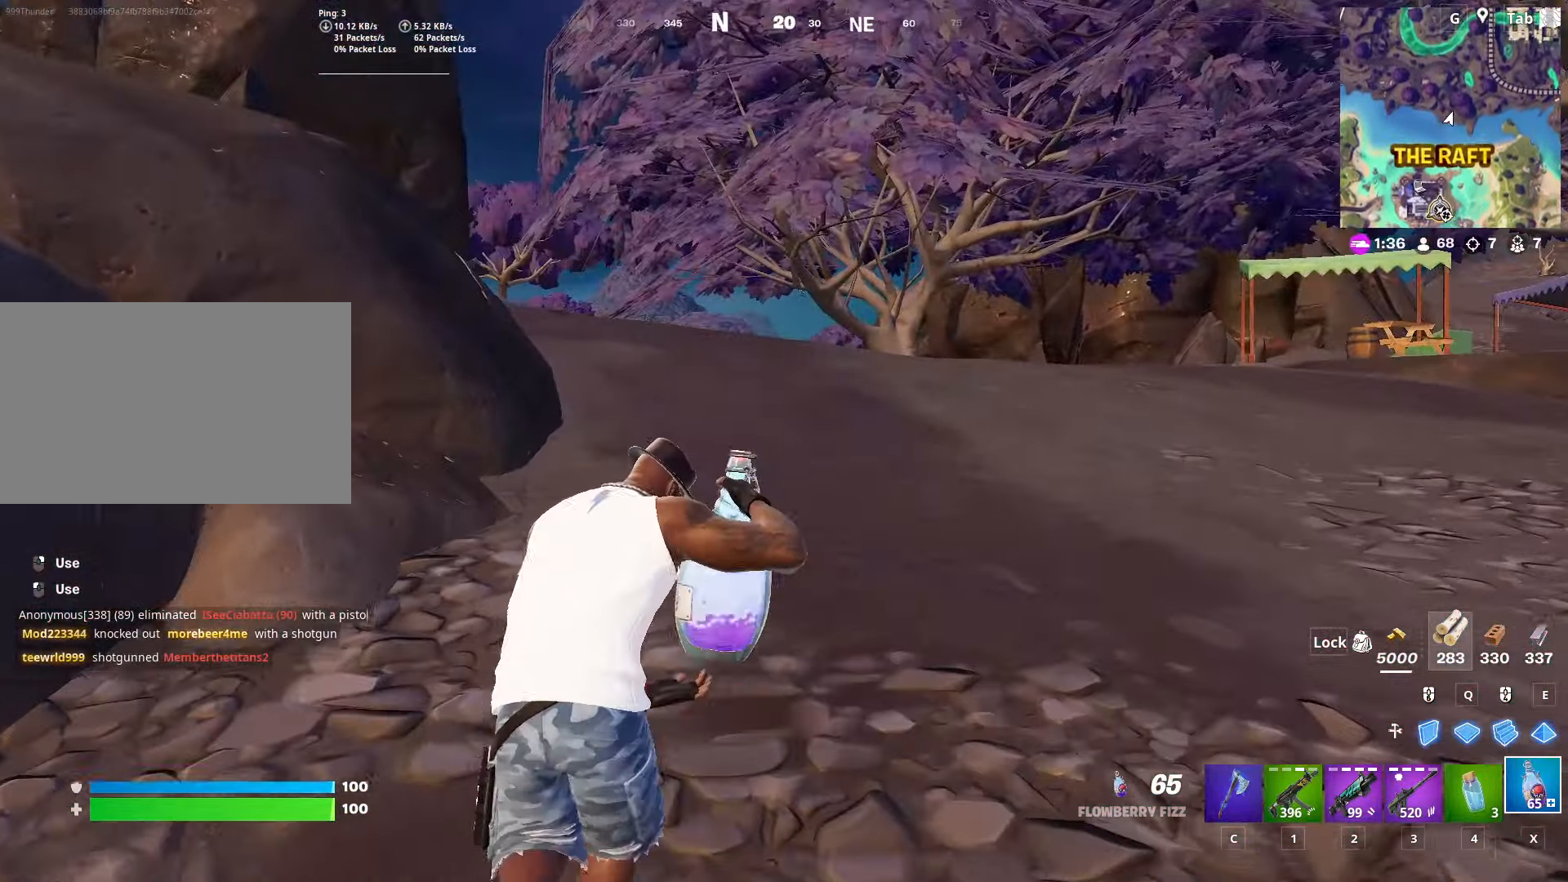
{"keys": ["w"], "mouse": ["left"], "mouse_move": "left", "events": []}
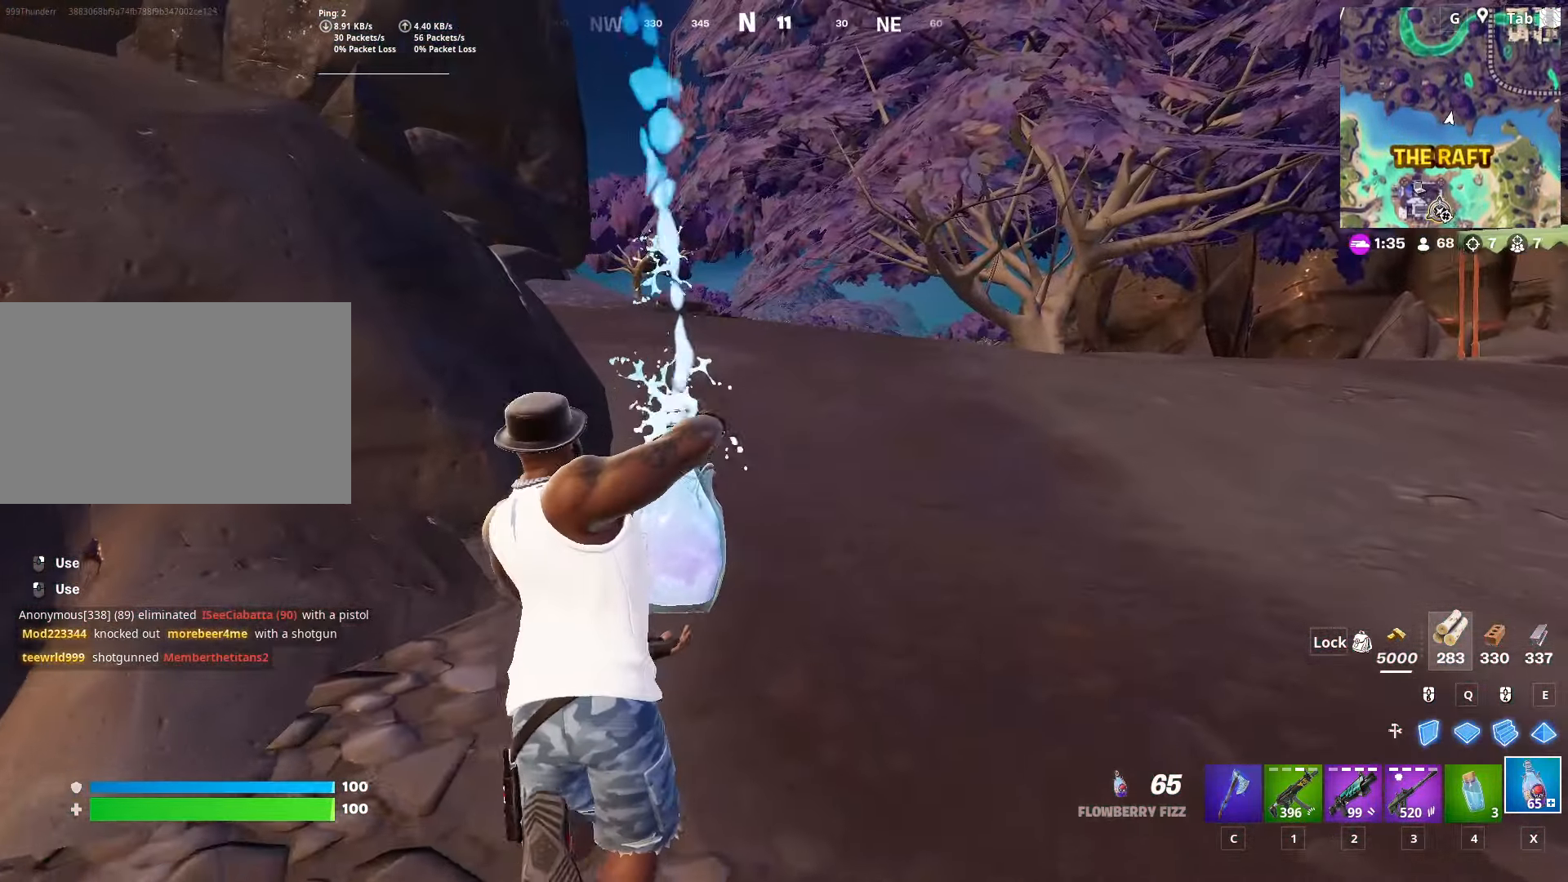
{"keys": ["ctrl", "w"], "mouse": [], "mouse_move": "still", "events": [[200, "mouse_left", "up"], [350, "ctrl", "down"]]}
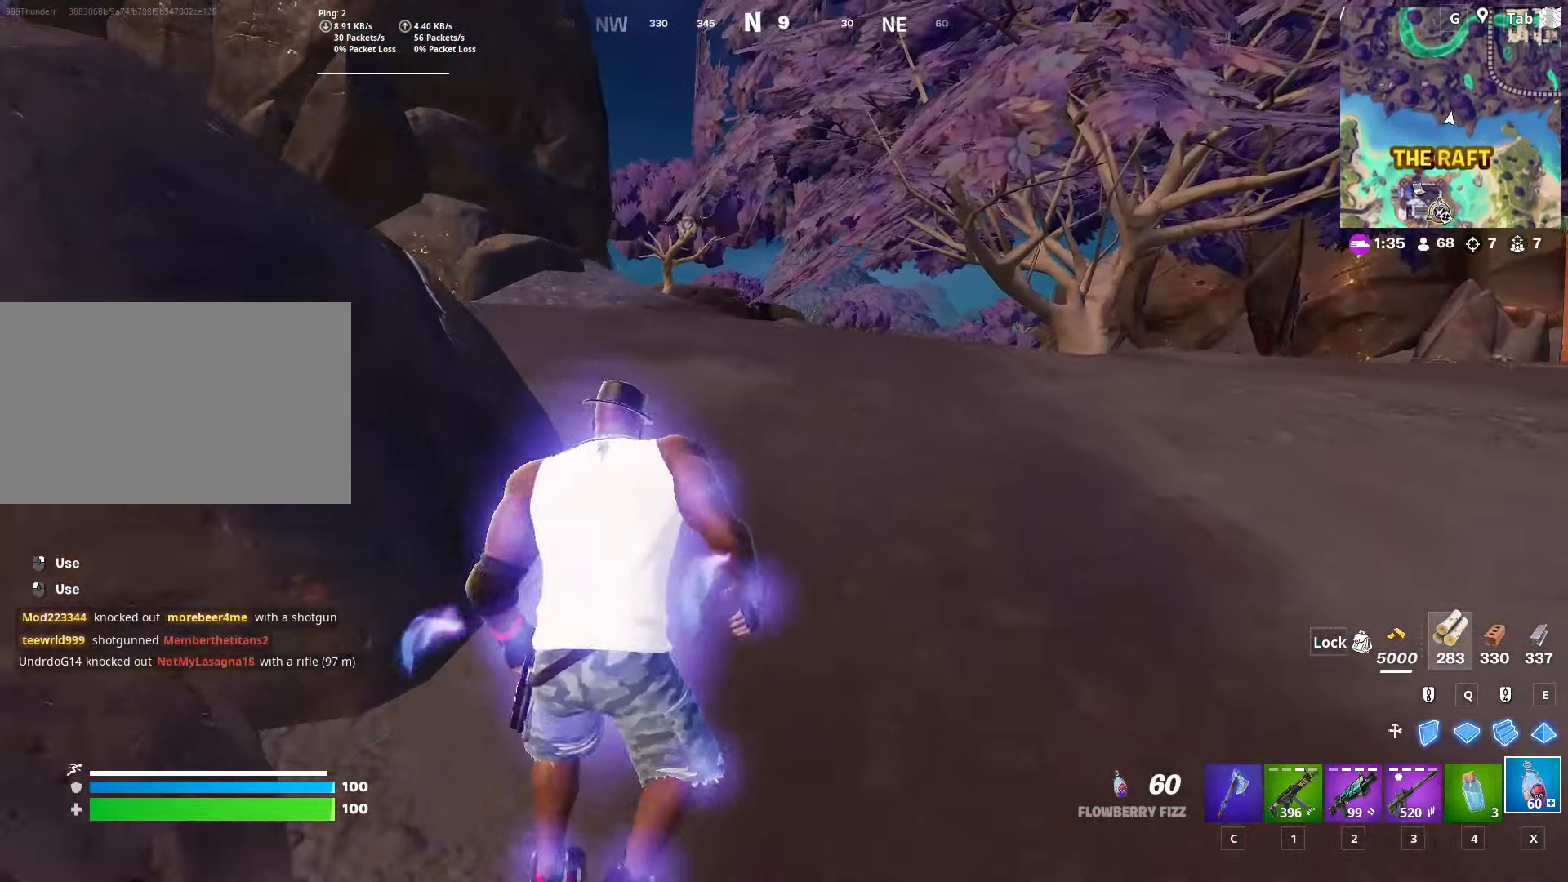
{"keys": ["w"], "mouse": [], "mouse_move": "still", "events": [[84, "ctrl", "up"], [217, "space", "down"], [451, "space", "up"]]}
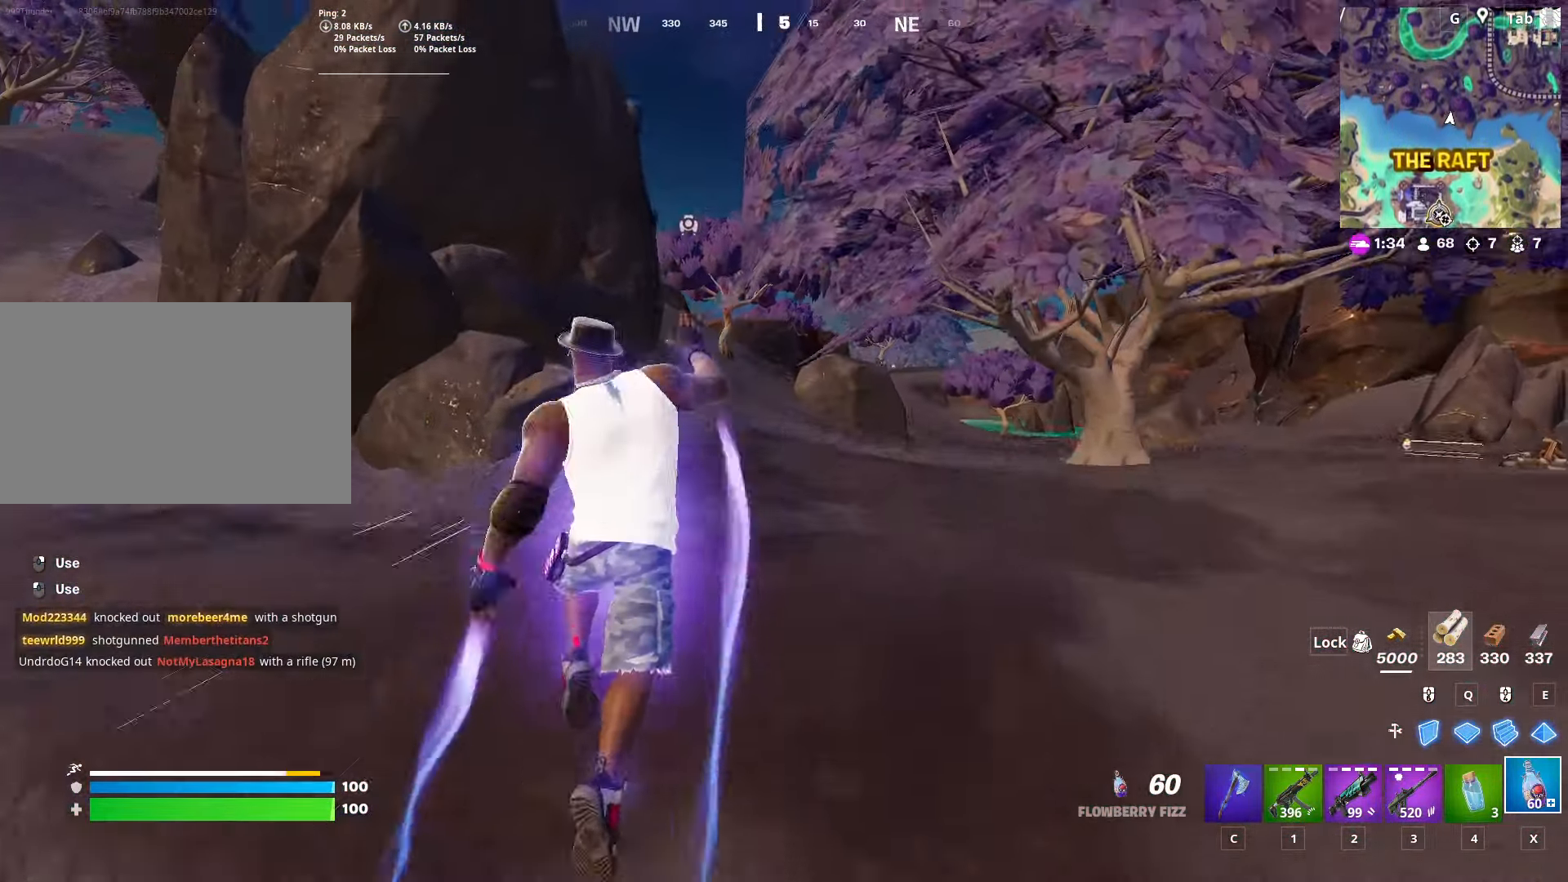
{"keys": ["w"], "mouse": [], "mouse_move": "left", "events": []}
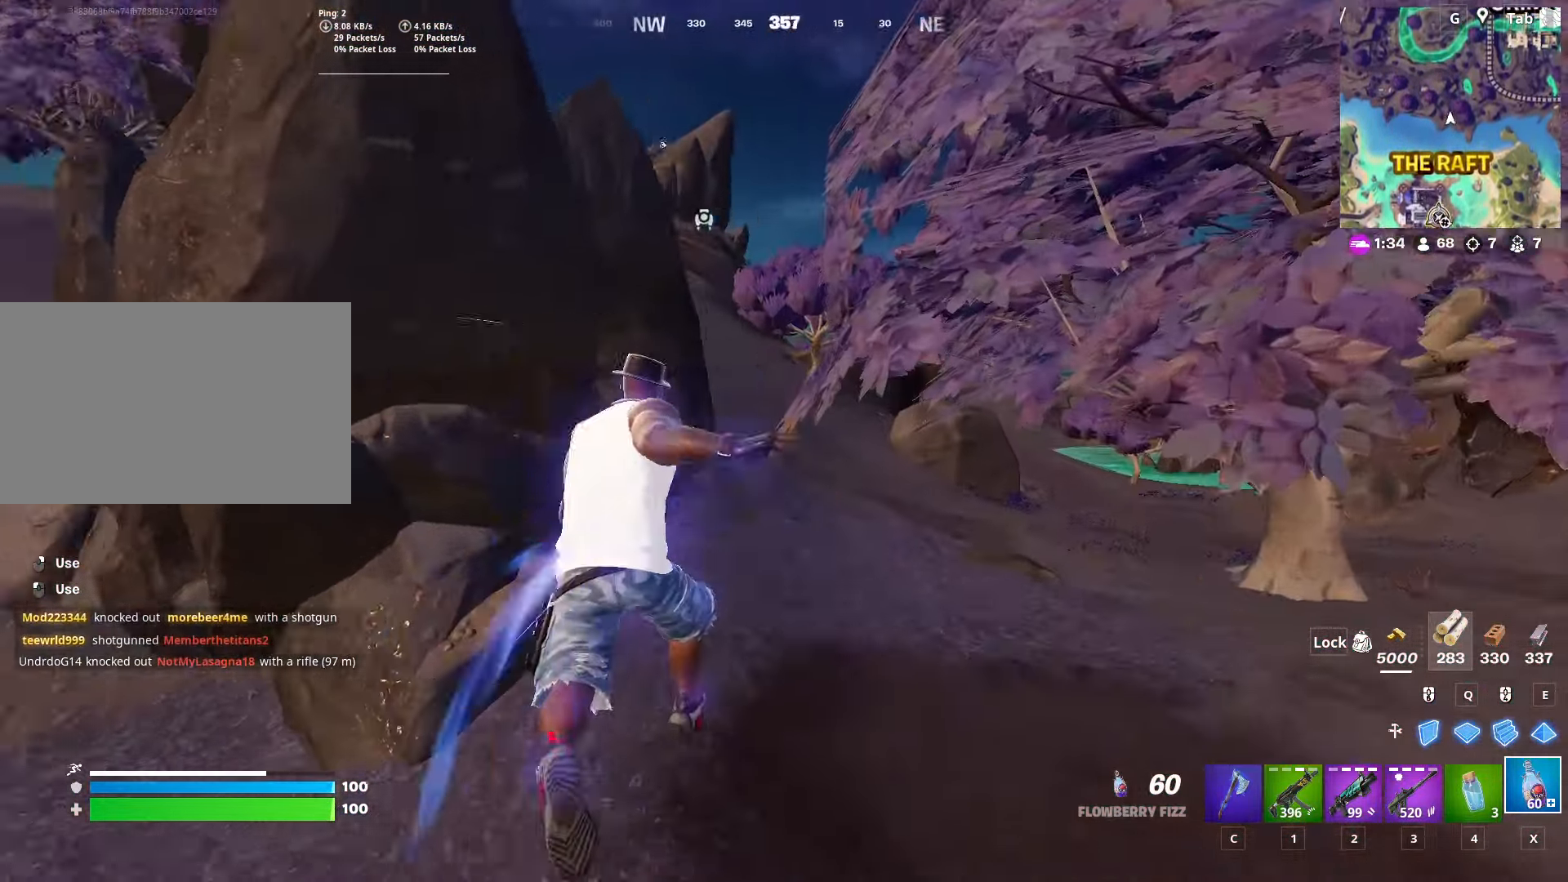
{"keys": ["shift", "w"], "mouse": [], "mouse_move": "up-left", "events": [[501, "shift", "down"]]}
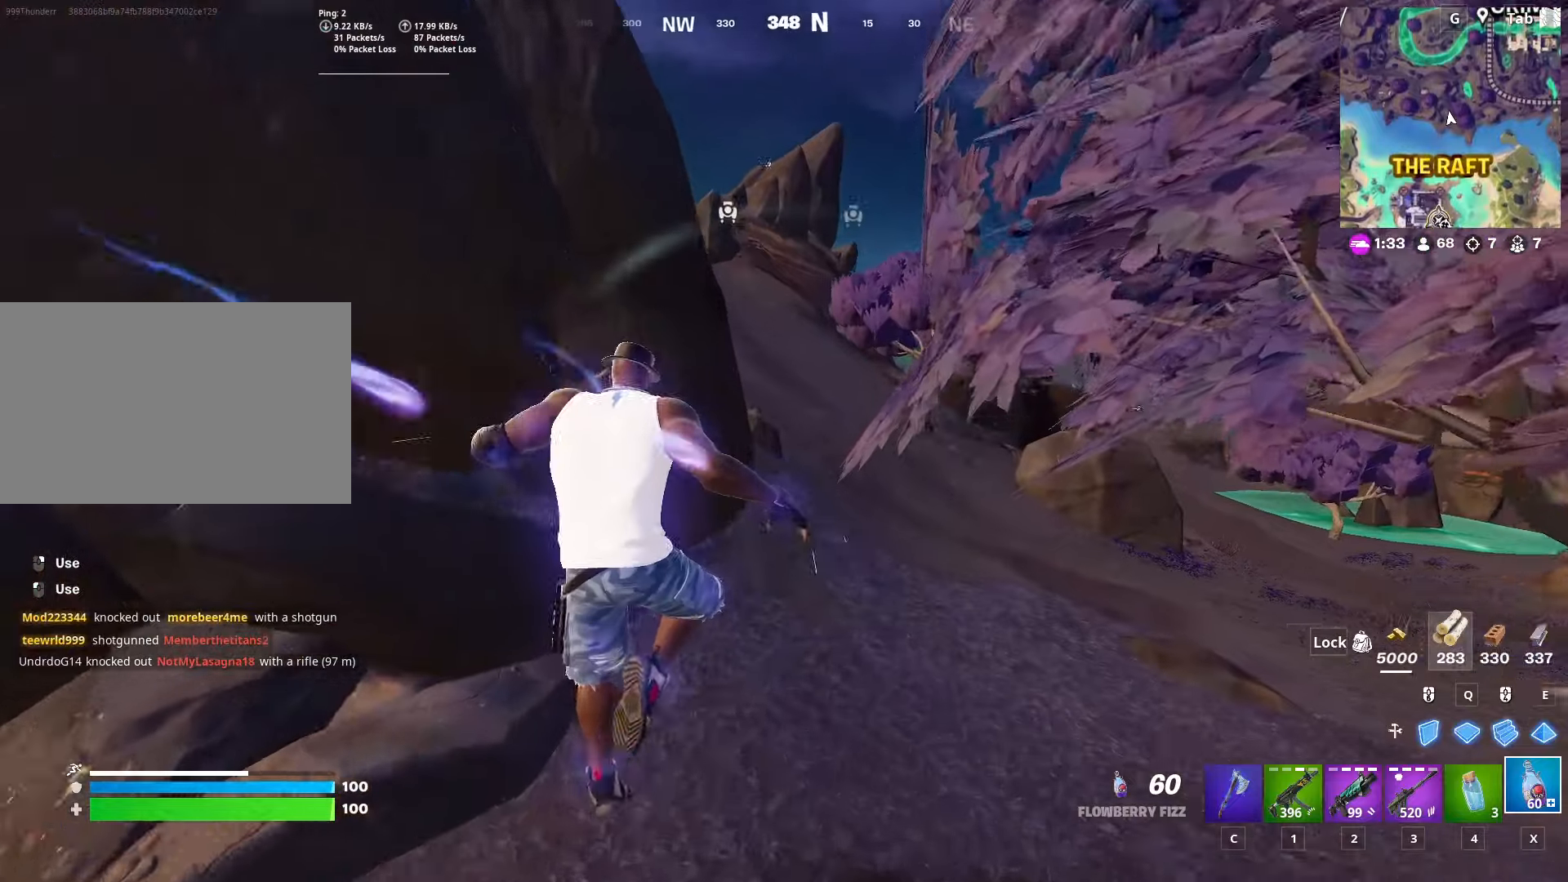
{"keys": ["shift", "w"], "mouse": [], "mouse_move": "still", "events": []}